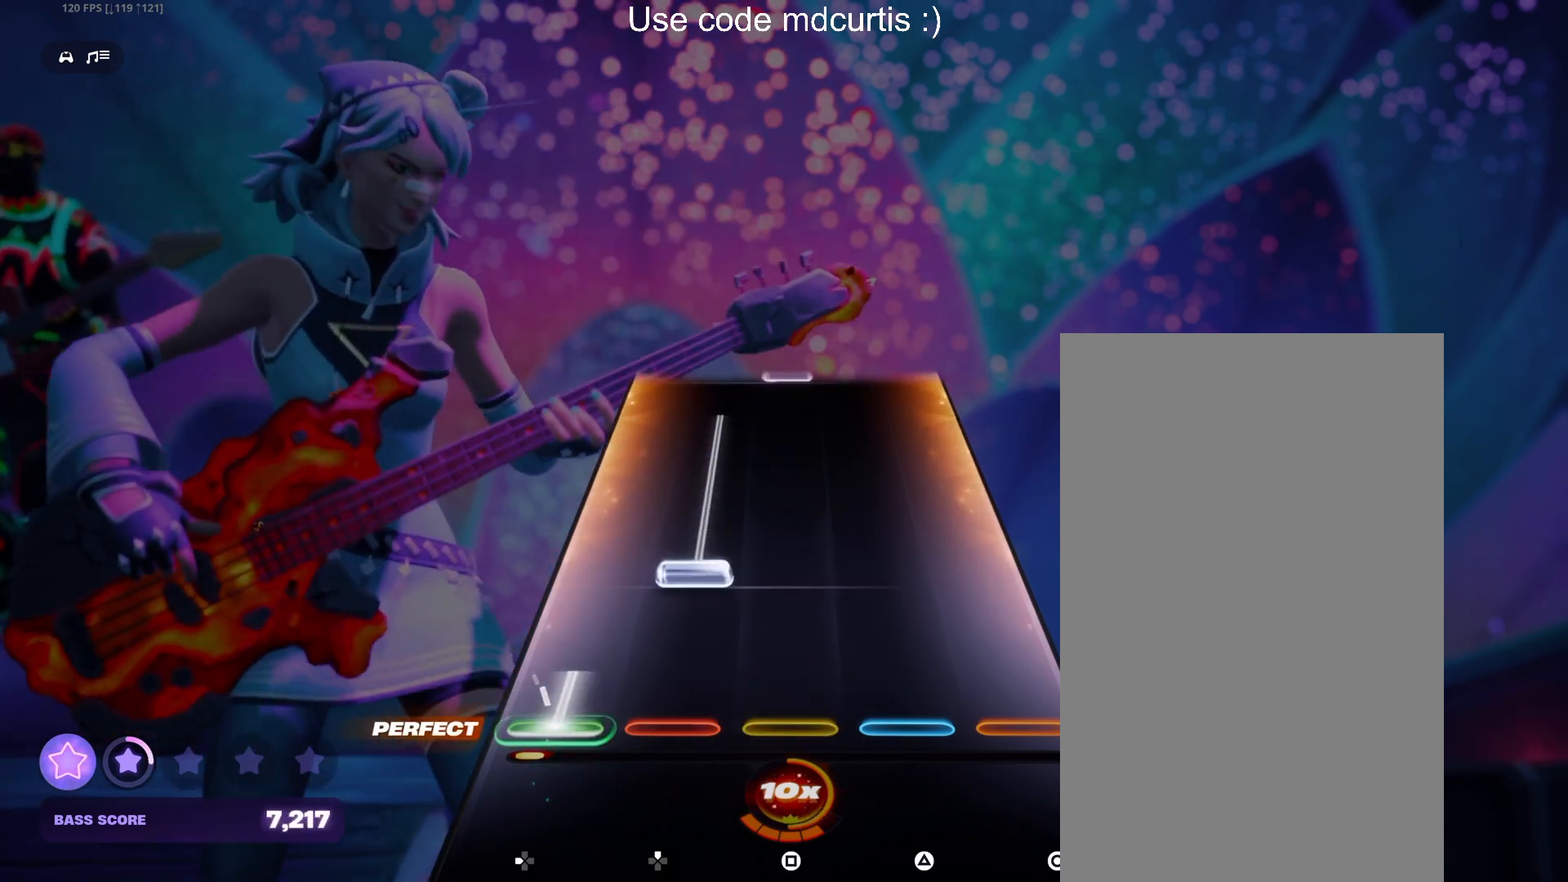
Gameplay with a controller (PlayStation layout); each line is a JSON object with the inputs held at the frame after it. "events" lists button and stick changes between this image and that frame as [ms after this image, input, new state], when the widget could be followed in between. Not read: left_stick right_stick.
{"buttons": [], "events": [[33, "DPAD_LEFT", "up"], [133, "DPAD_UP", "down"], [483, "DPAD_UP", "up"]]}
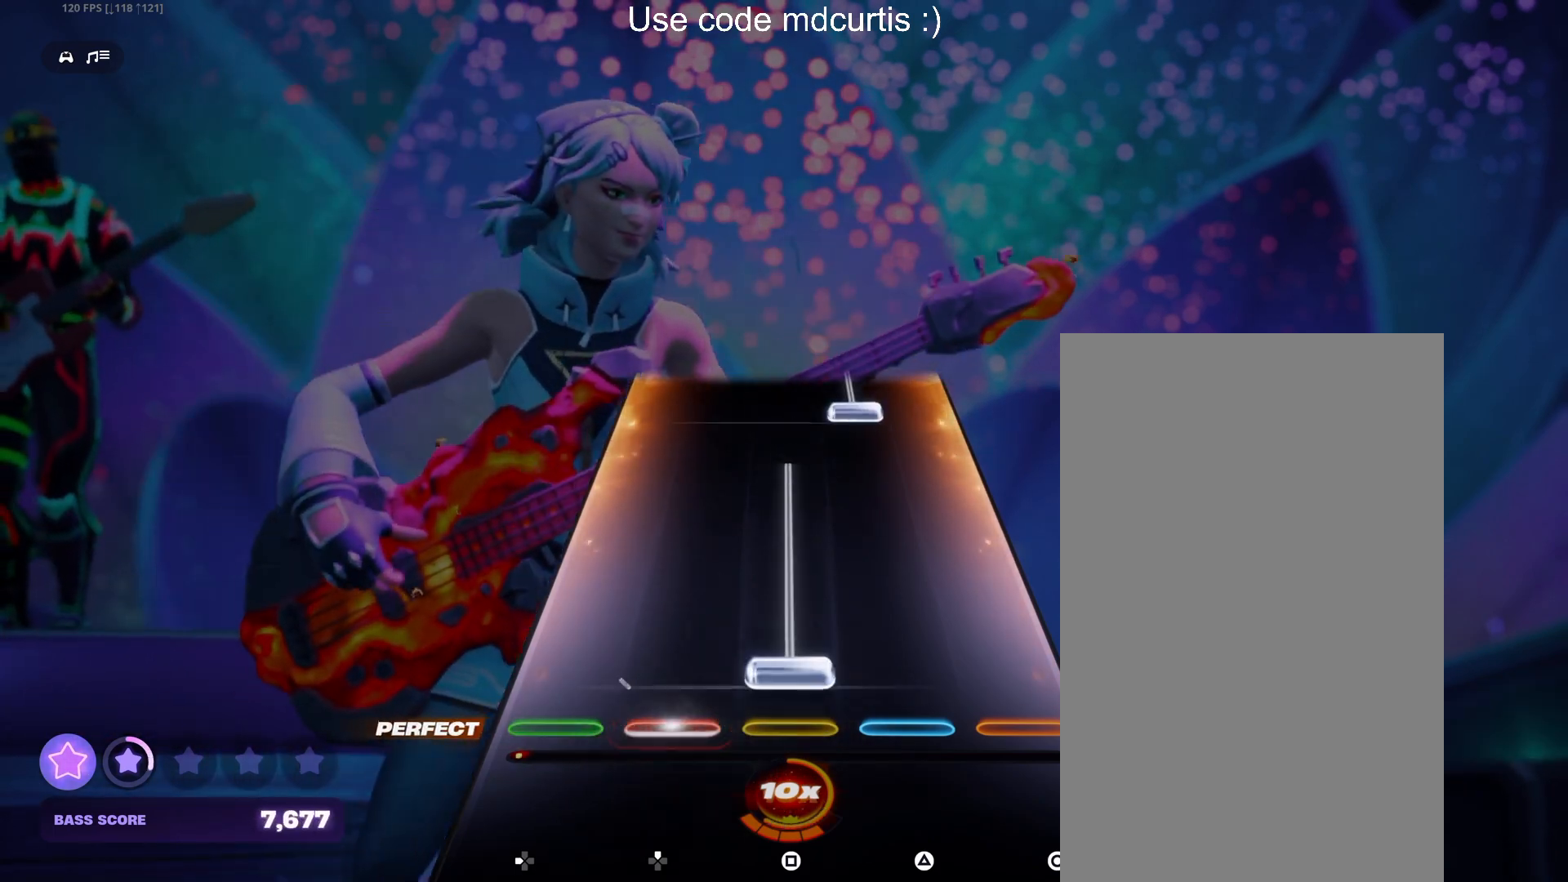
{"buttons": ["TRIANGLE"], "events": [[17, "SQUARE", "down"], [367, "SQUARE", "up"], [433, "TRIANGLE", "down"]]}
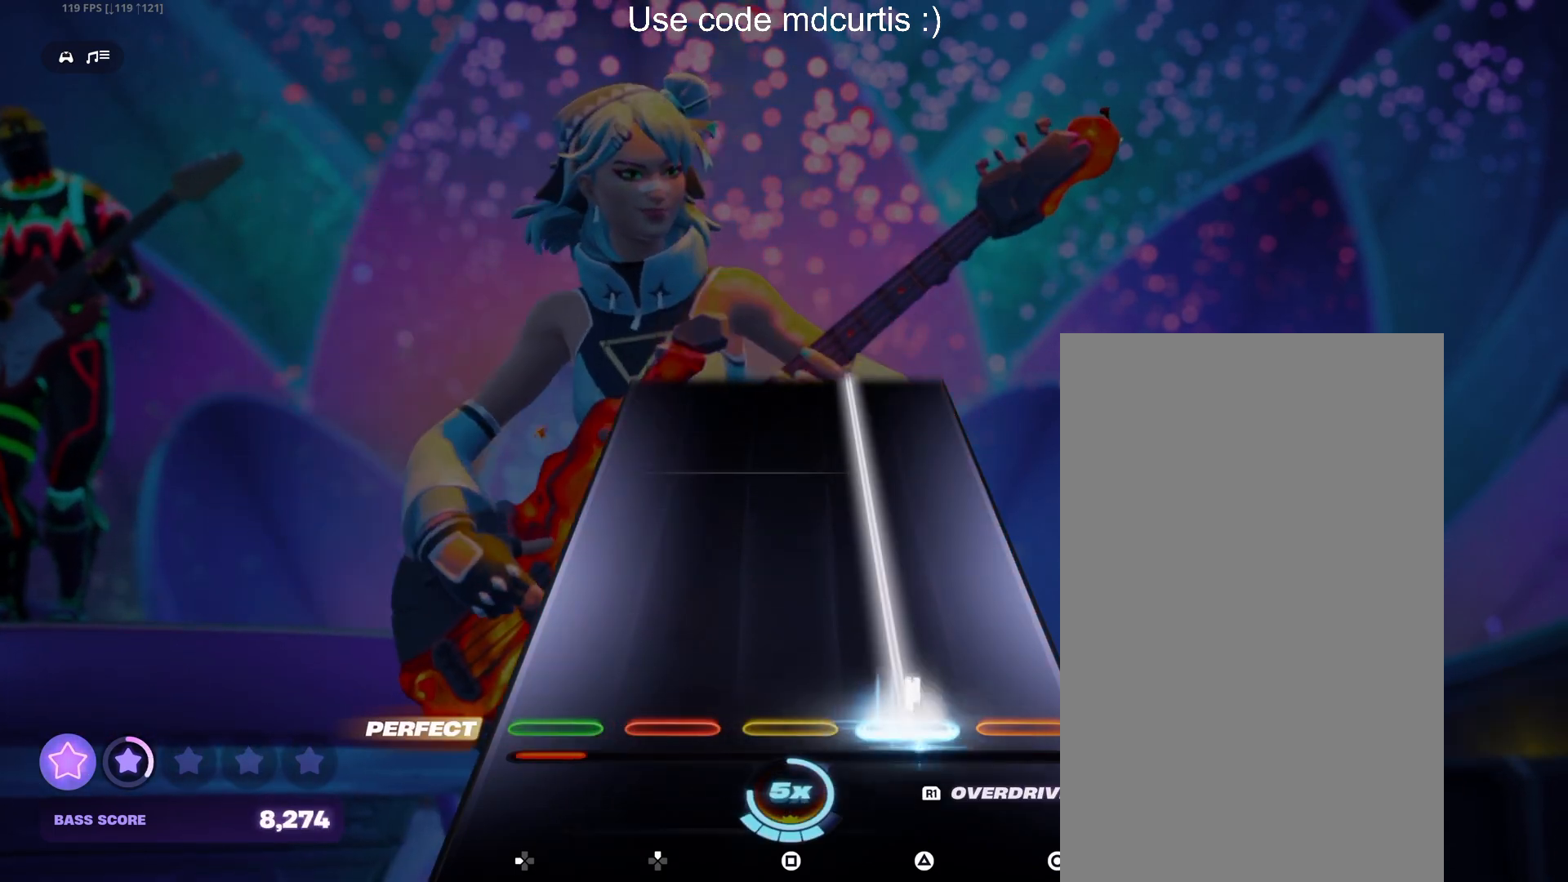
{"buttons": ["TRIANGLE"], "events": []}
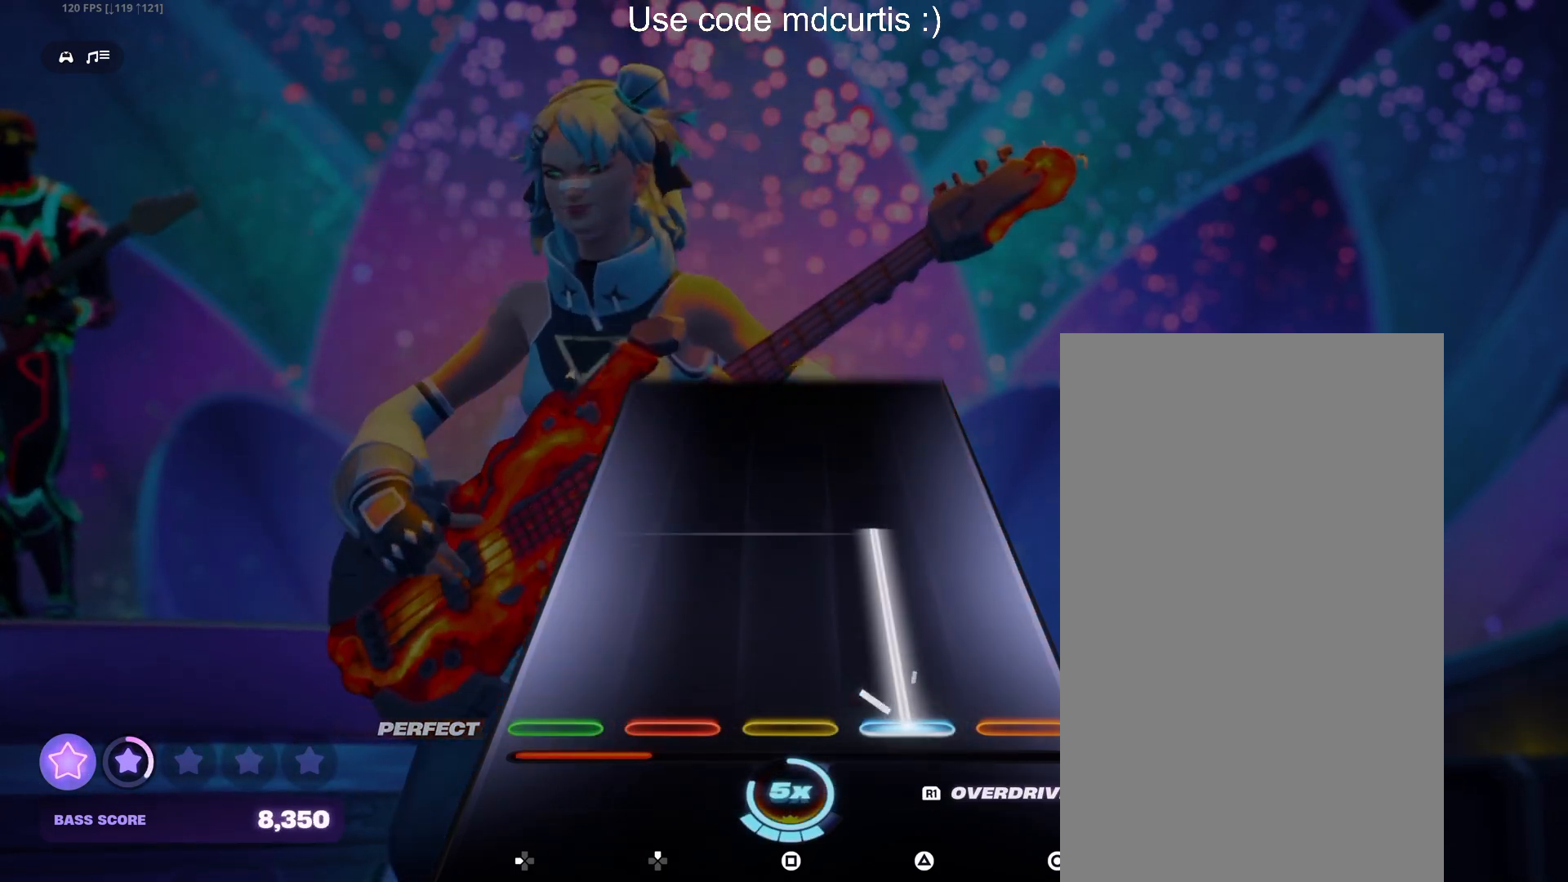
{"buttons": [], "events": [[367, "TRIANGLE", "up"]]}
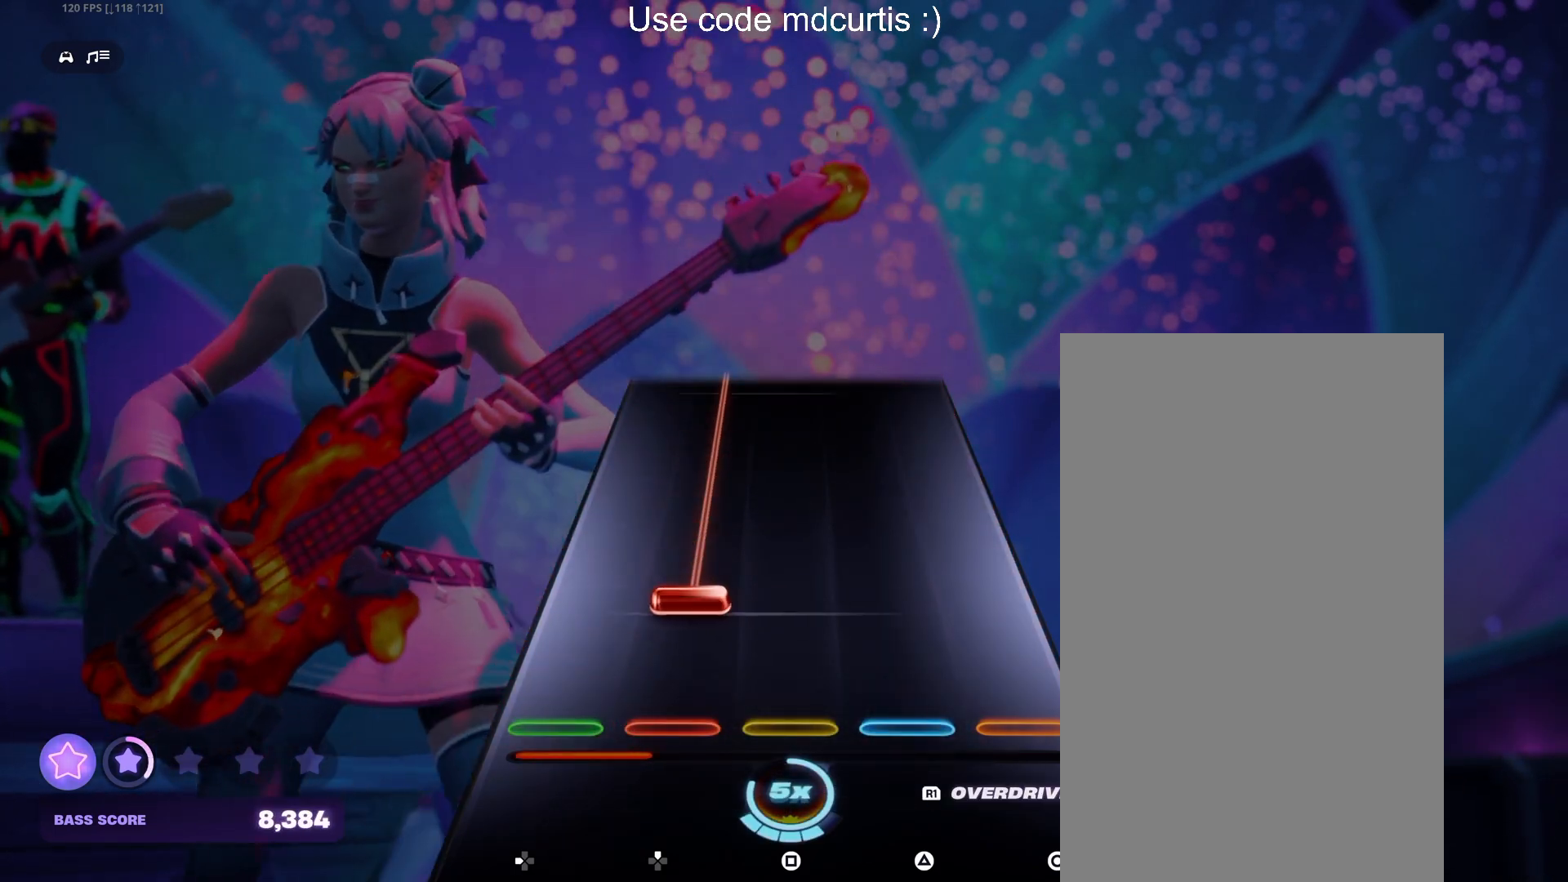
{"buttons": ["DPAD_UP"], "events": [[117, "DPAD_UP", "down"]]}
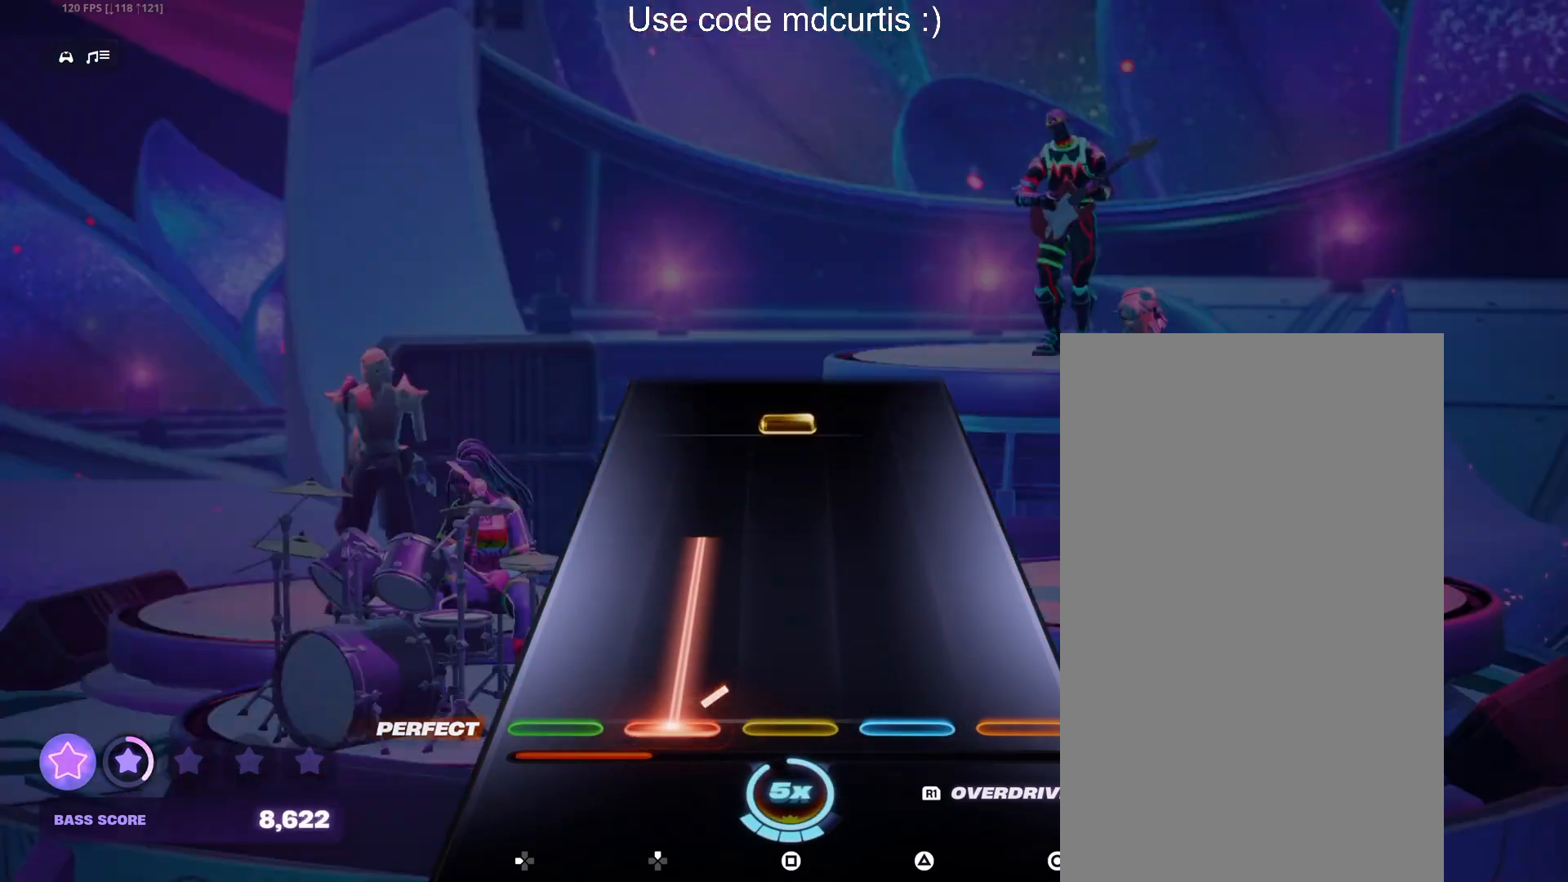
{"buttons": ["SQUARE"], "events": [[267, "DPAD_UP", "up"], [417, "SQUARE", "down"]]}
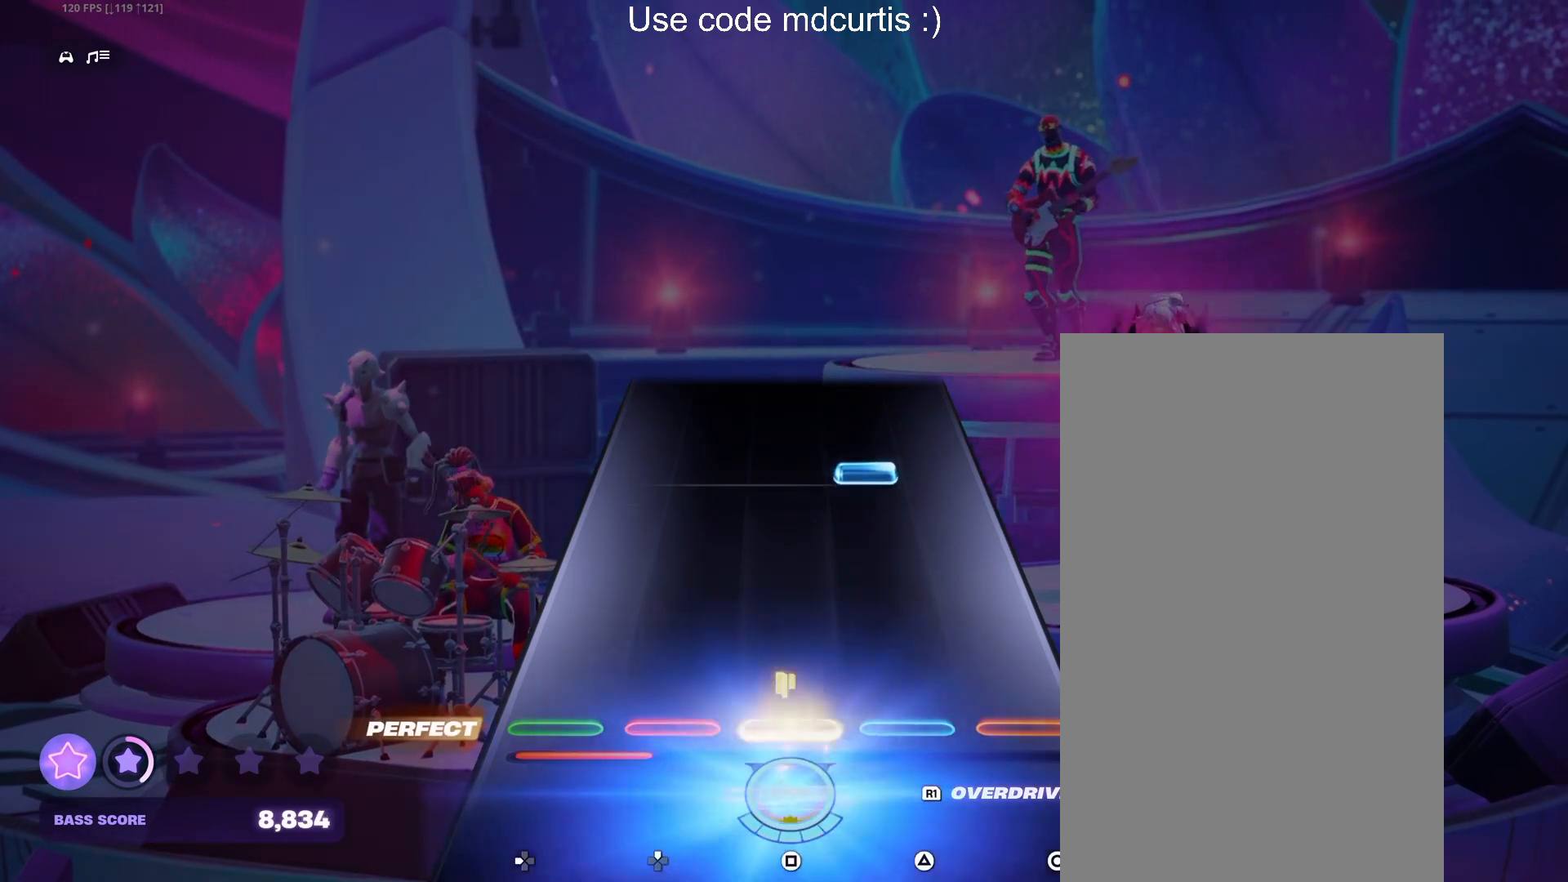
{"buttons": [], "events": [[50, "SQUARE", "up"], [317, "TRIANGLE", "down"], [450, "TRIANGLE", "up"]]}
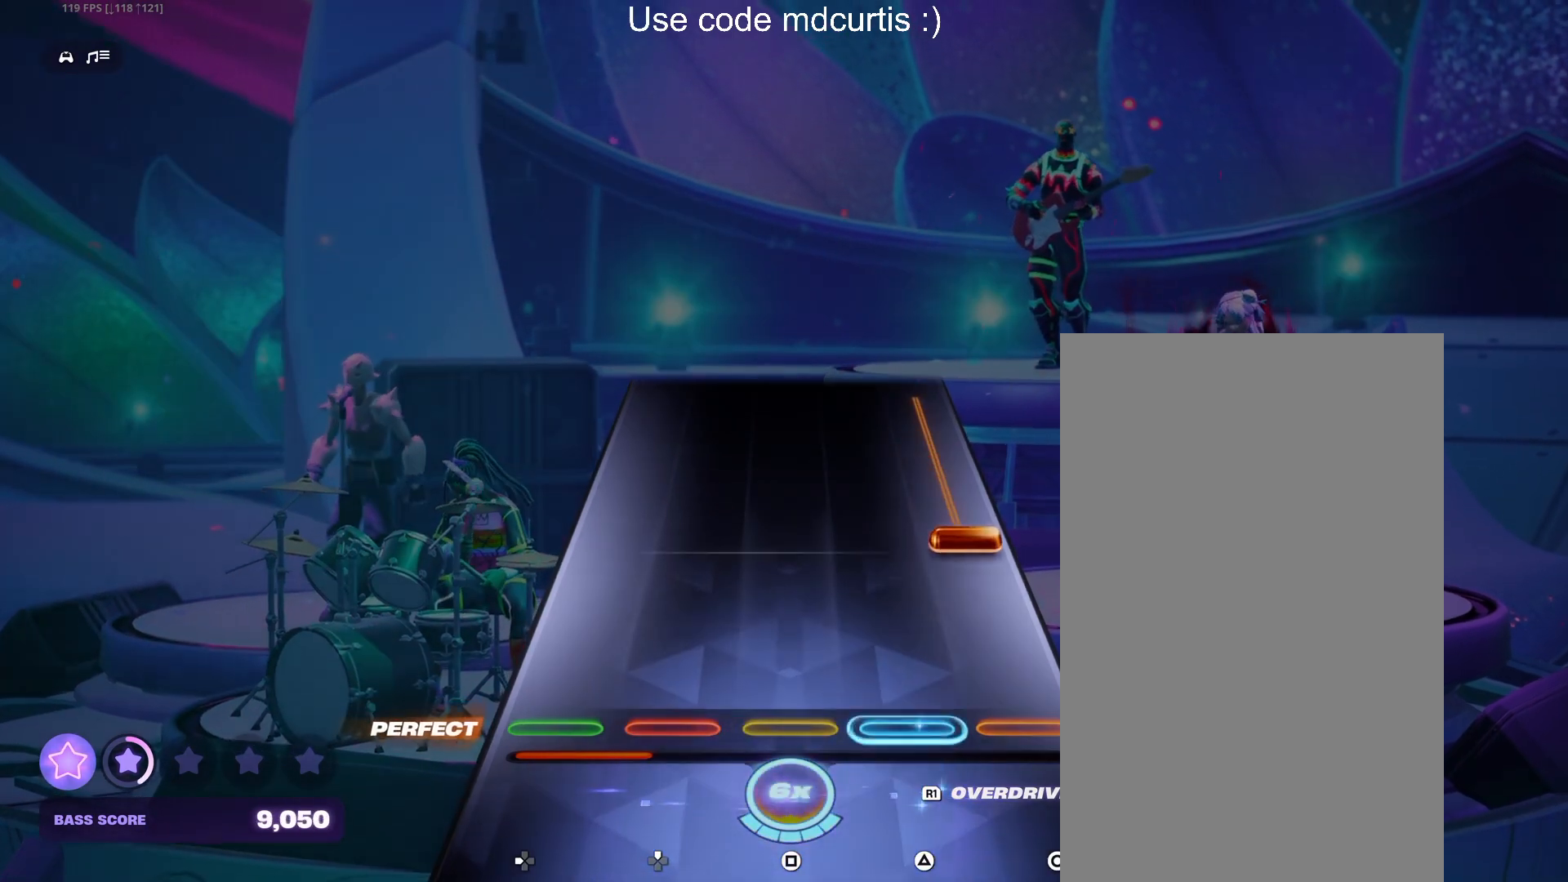
{"buttons": [], "events": [[200, "CIRCLE", "down"], [500, "CIRCLE", "up"]]}
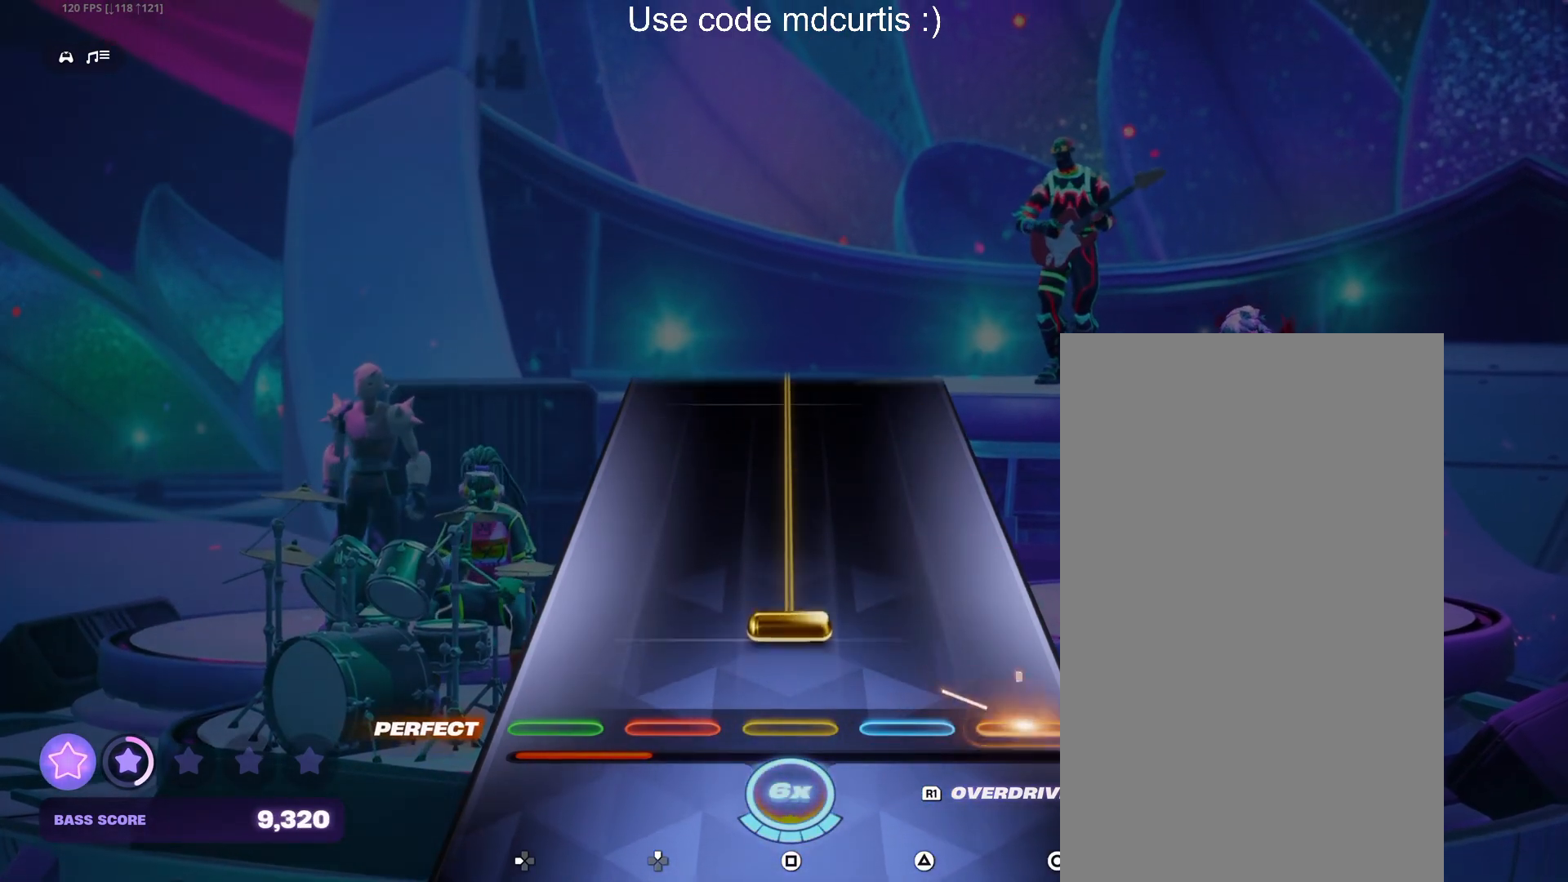
{"buttons": ["SQUARE"], "events": [[83, "SQUARE", "down"]]}
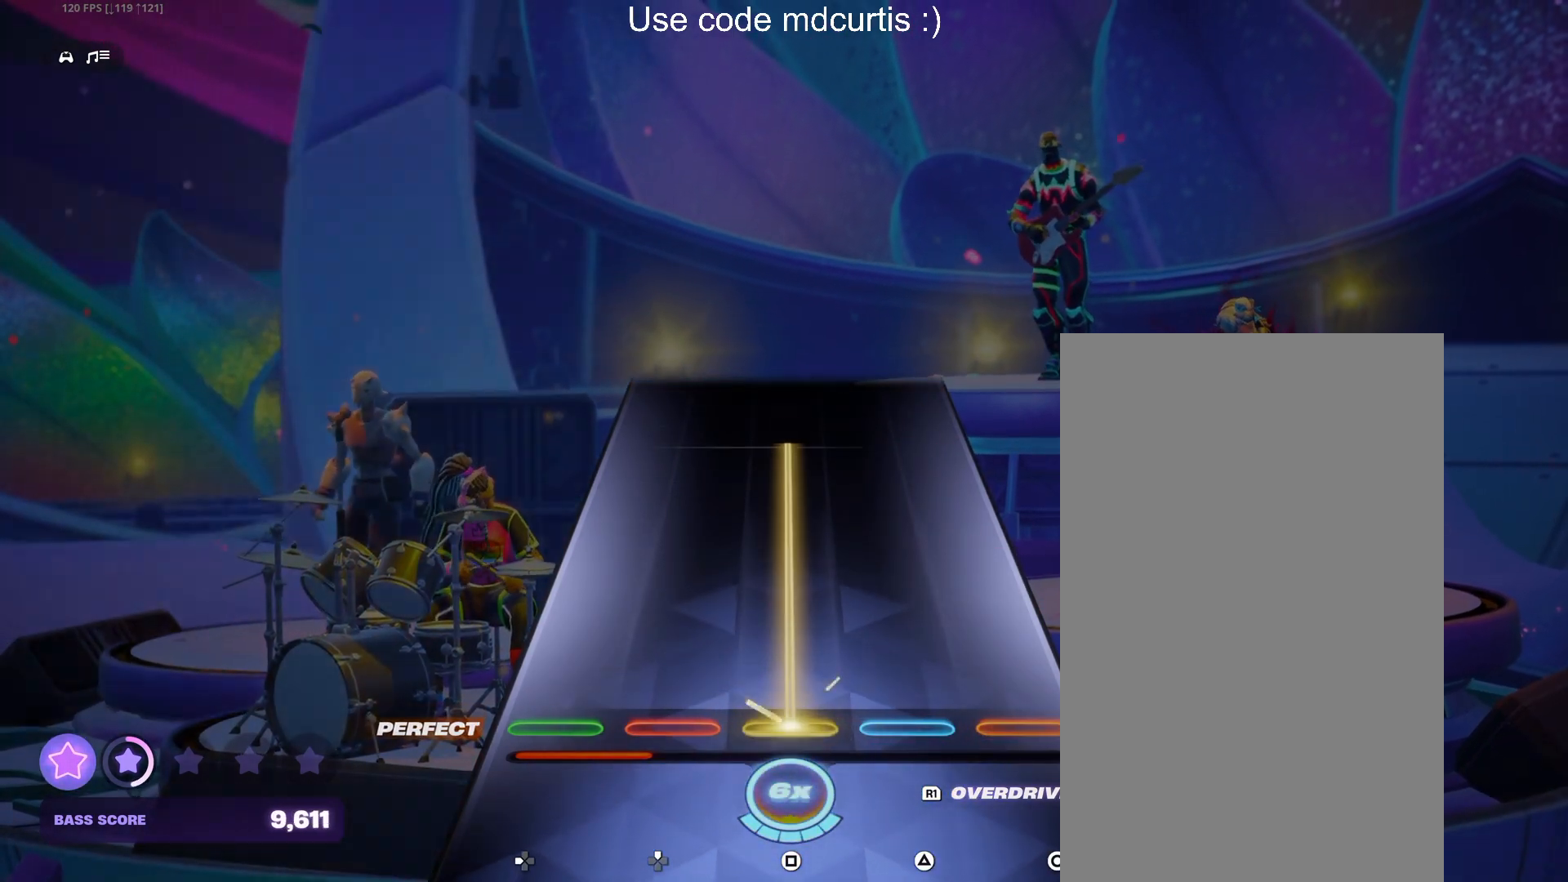
{"buttons": ["SQUARE"], "events": []}
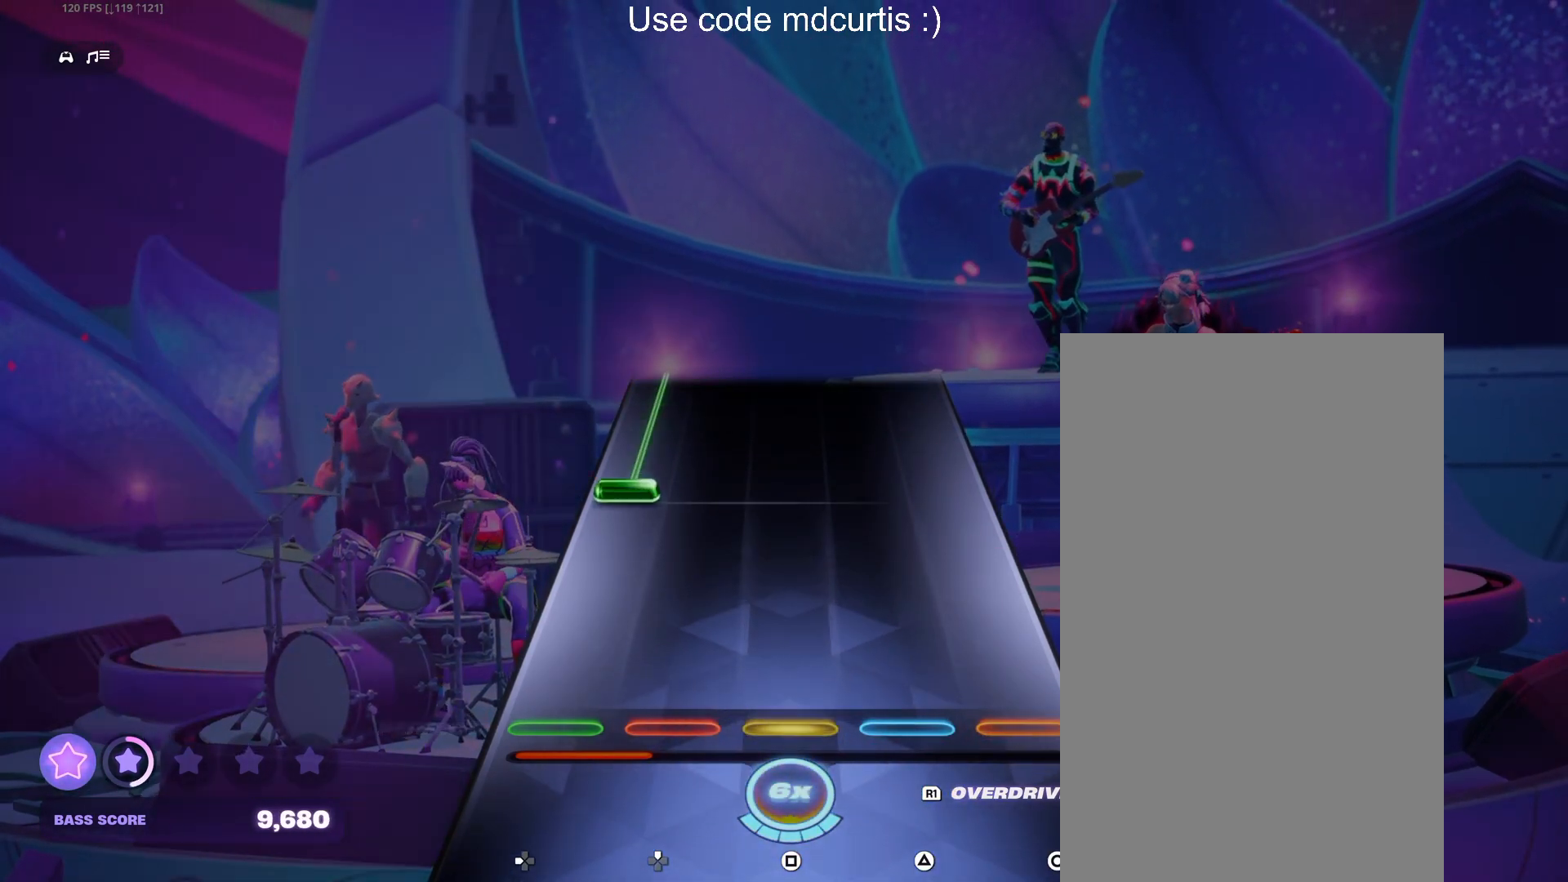
{"buttons": ["DPAD_LEFT"], "events": [[117, "SQUARE", "up"], [267, "DPAD_LEFT", "down"]]}
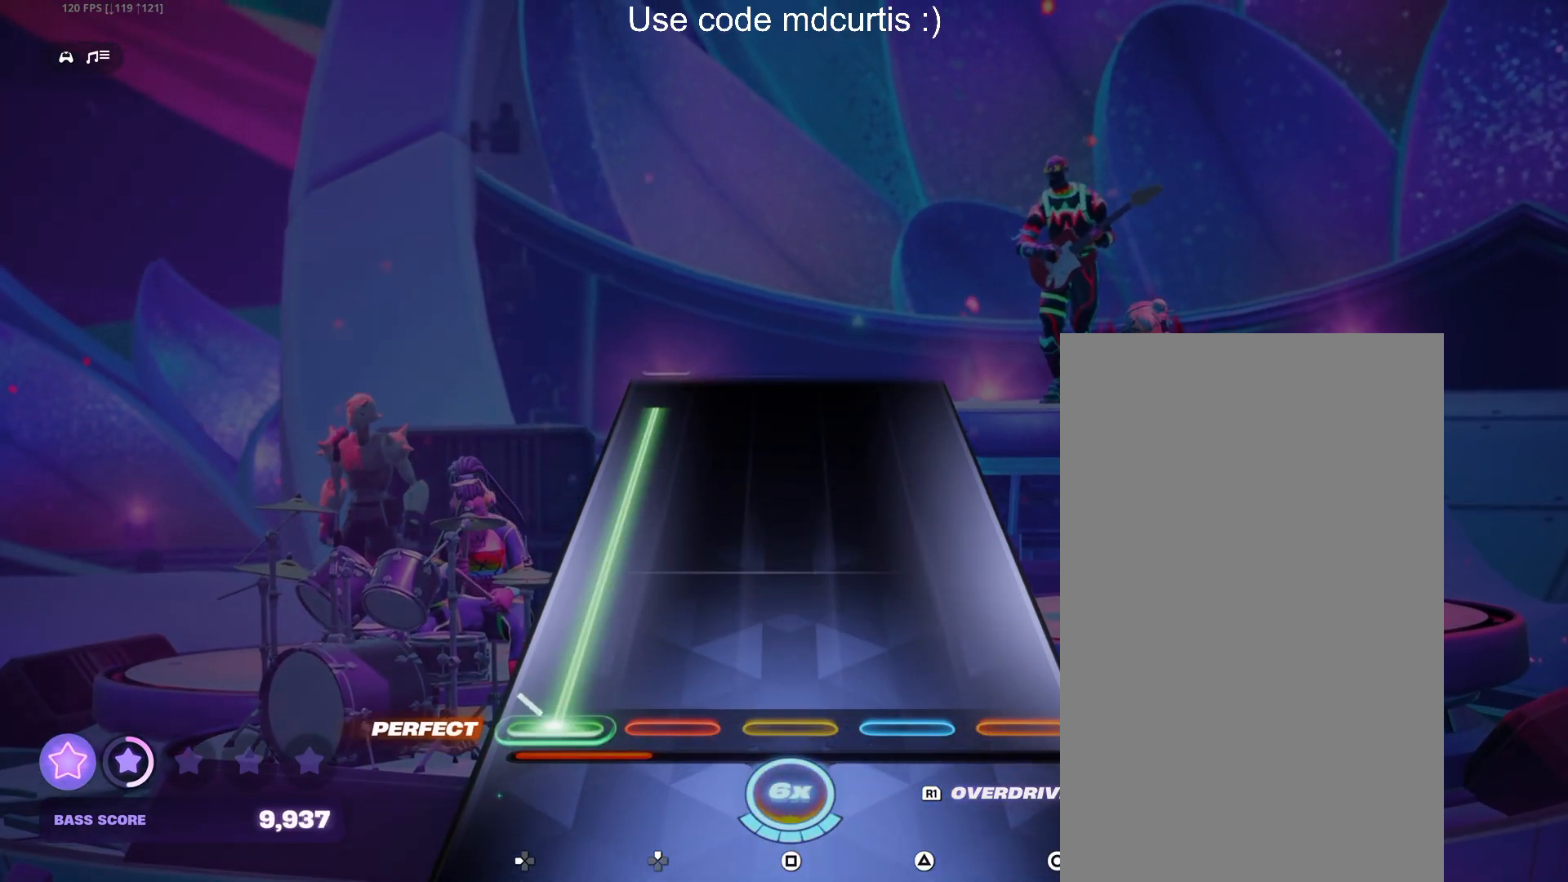
{"buttons": [], "events": [[500, "DPAD_LEFT", "up"]]}
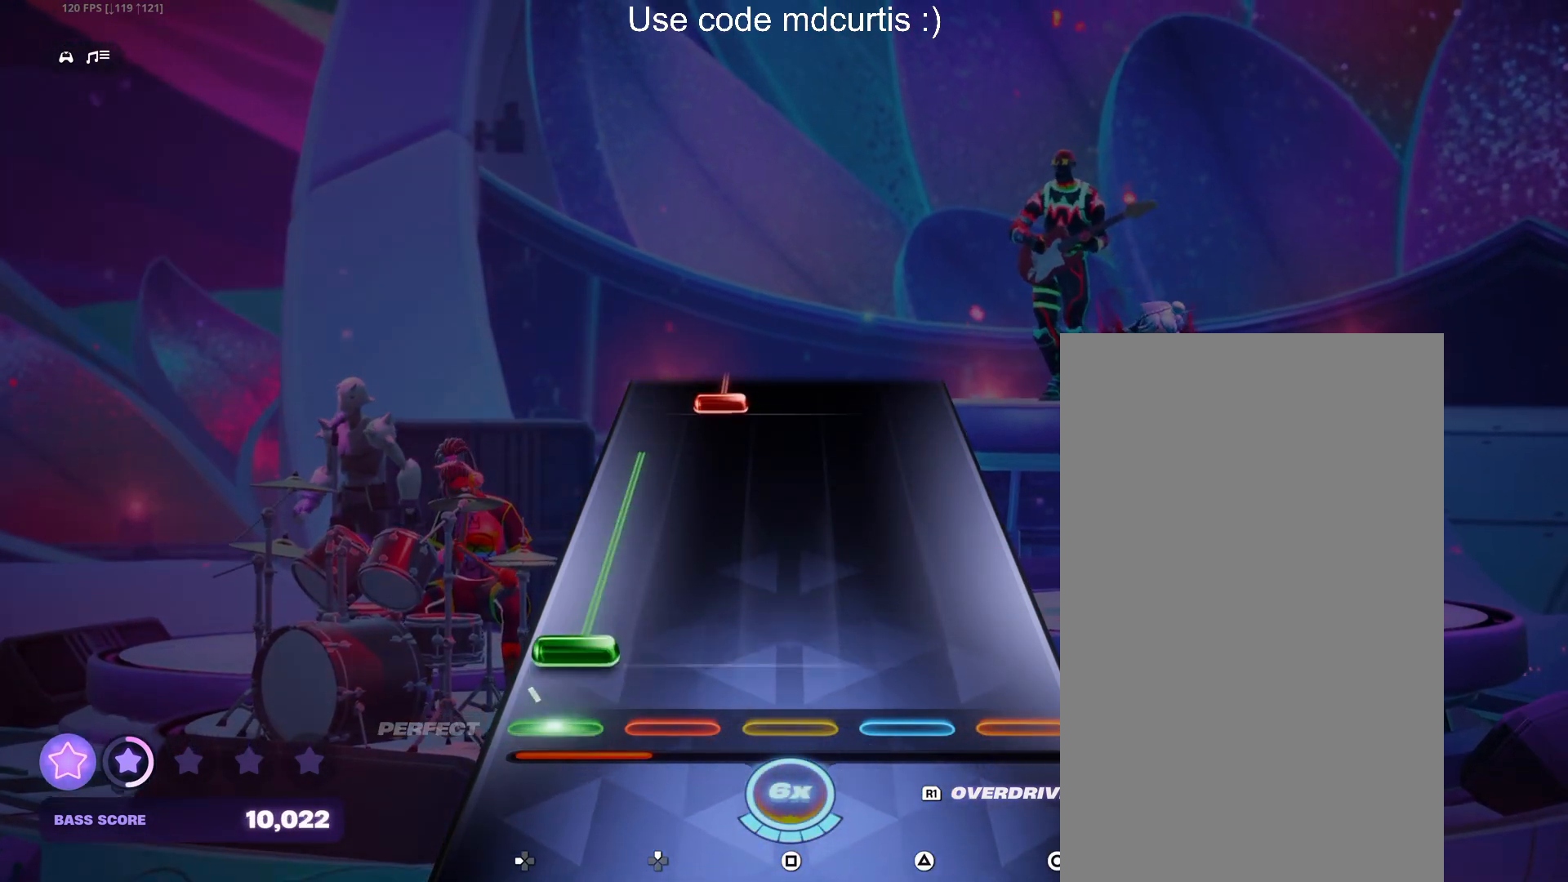
{"buttons": ["DPAD_UP"], "events": [[67, "DPAD_LEFT", "down"], [350, "DPAD_LEFT", "up"], [467, "DPAD_UP", "down"]]}
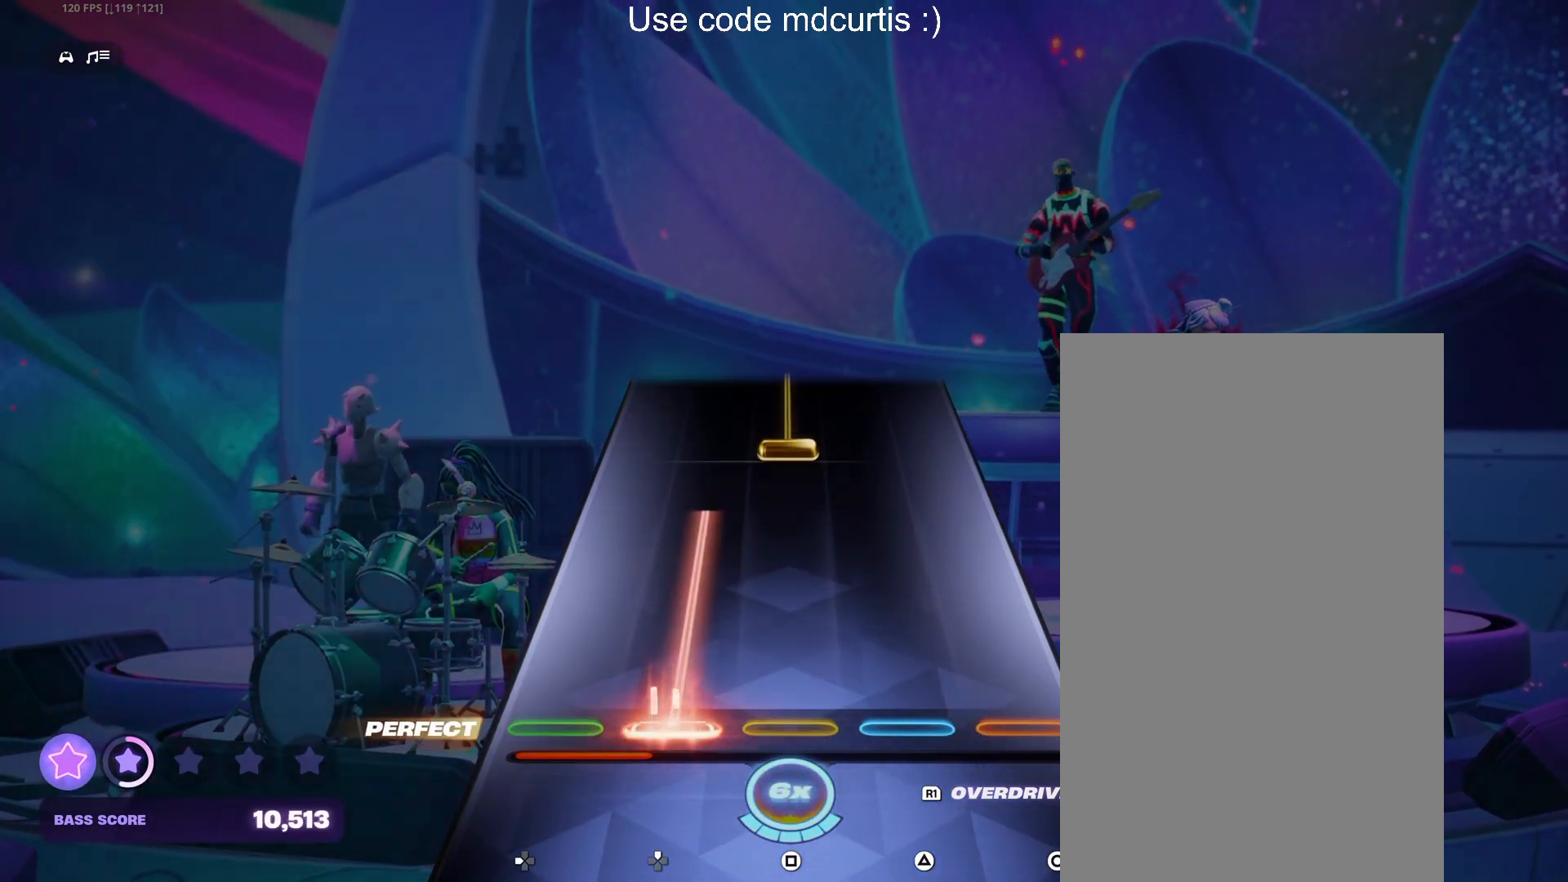
{"buttons": ["SQUARE"], "events": [[283, "DPAD_UP", "up"], [350, "SQUARE", "down"]]}
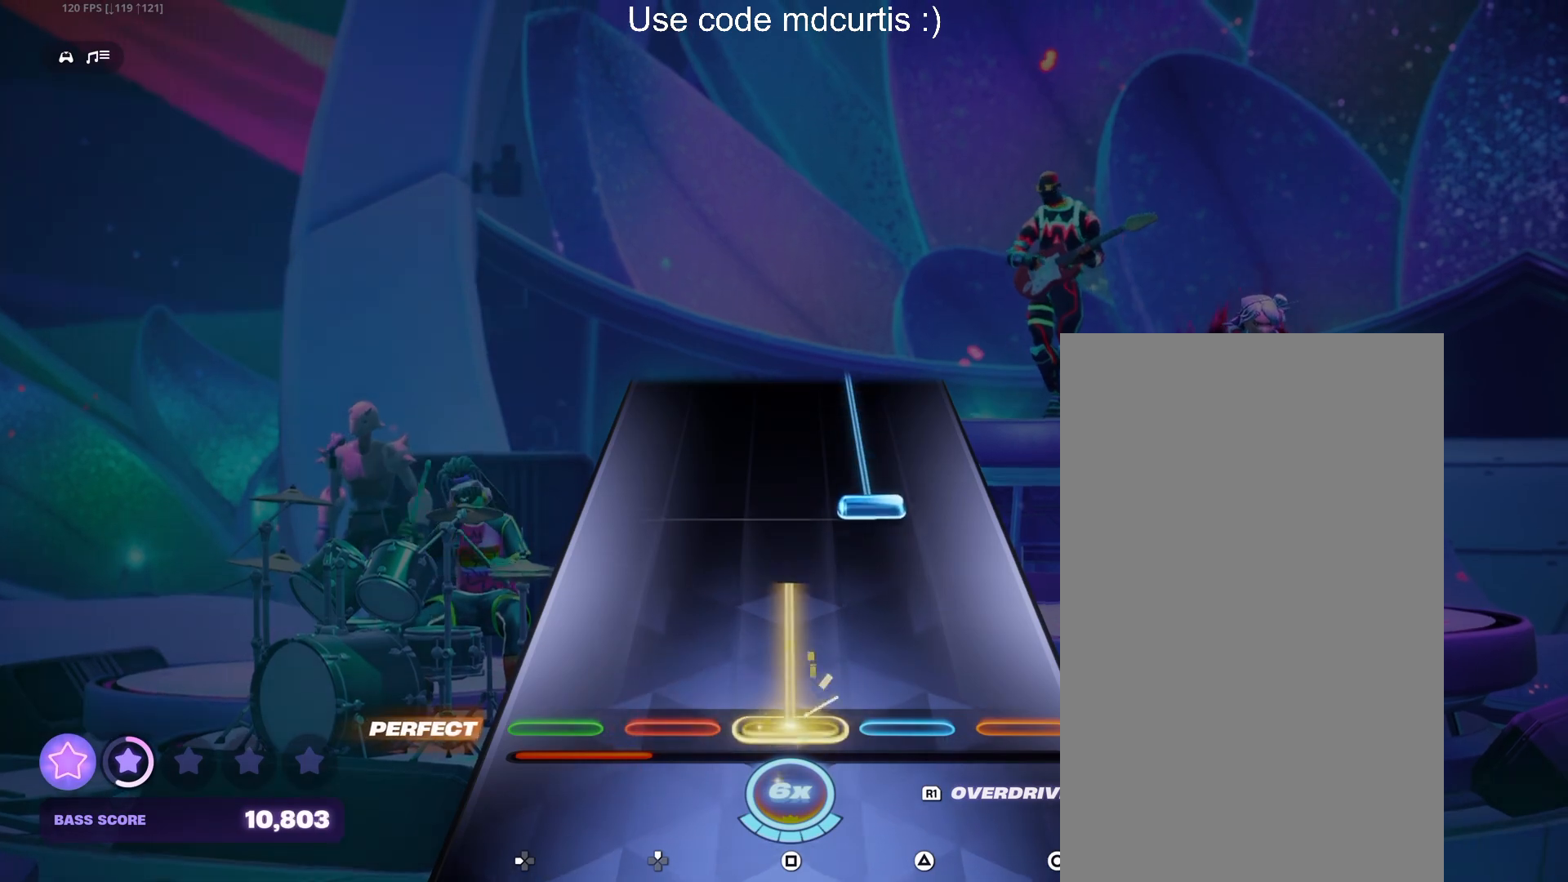
{"buttons": ["TRIANGLE"], "events": [[167, "SQUARE", "up"], [250, "TRIANGLE", "down"]]}
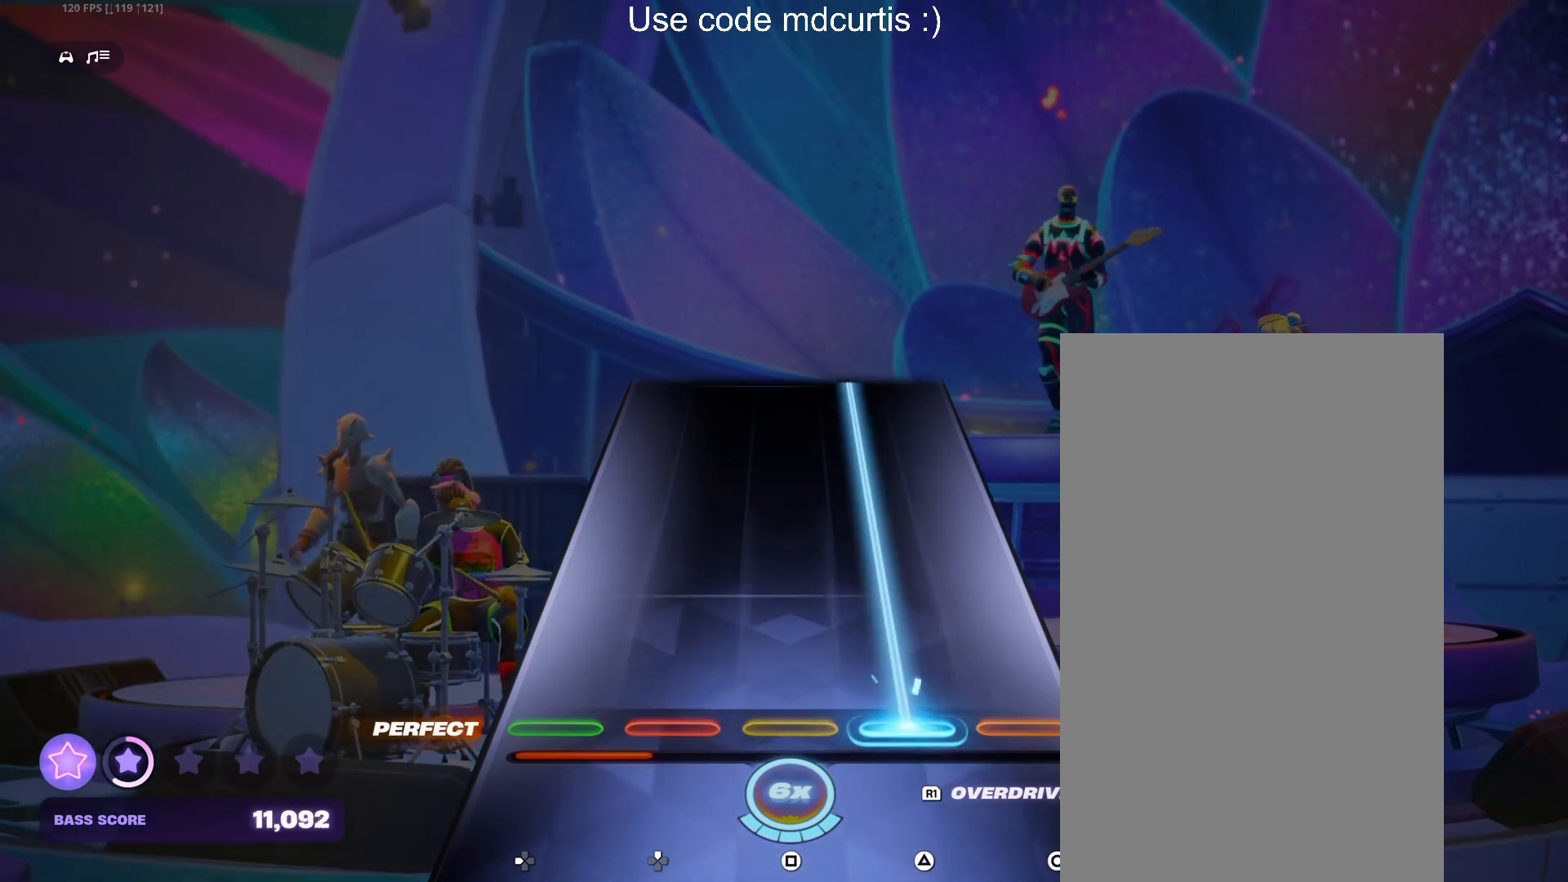
{"buttons": ["TRIANGLE"], "events": []}
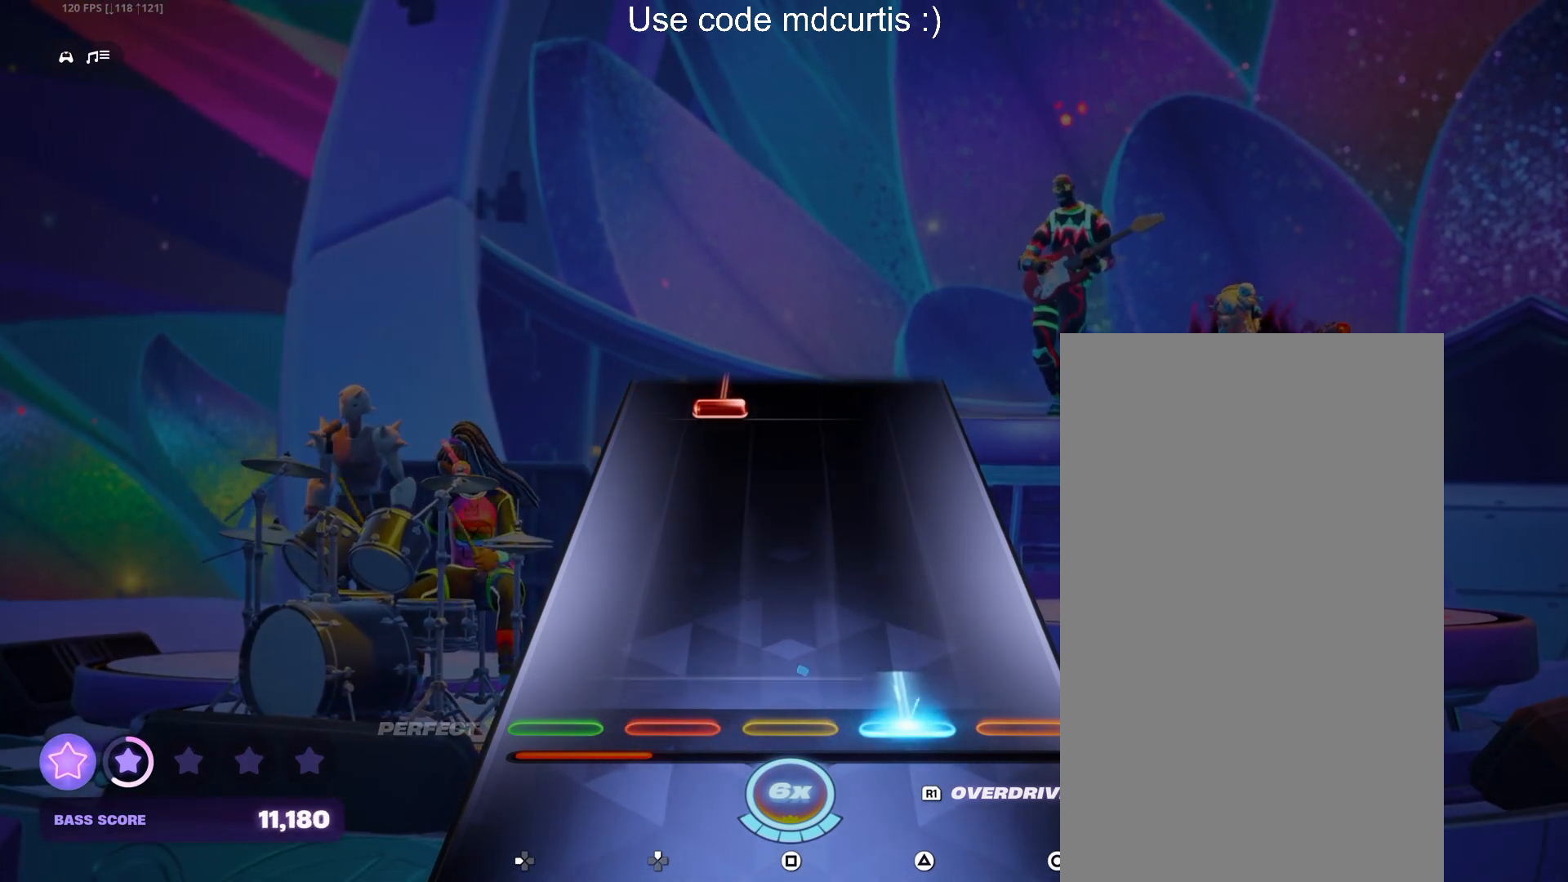
{"buttons": ["DPAD_UP"], "events": [[183, "TRIANGLE", "up"], [433, "DPAD_UP", "down"]]}
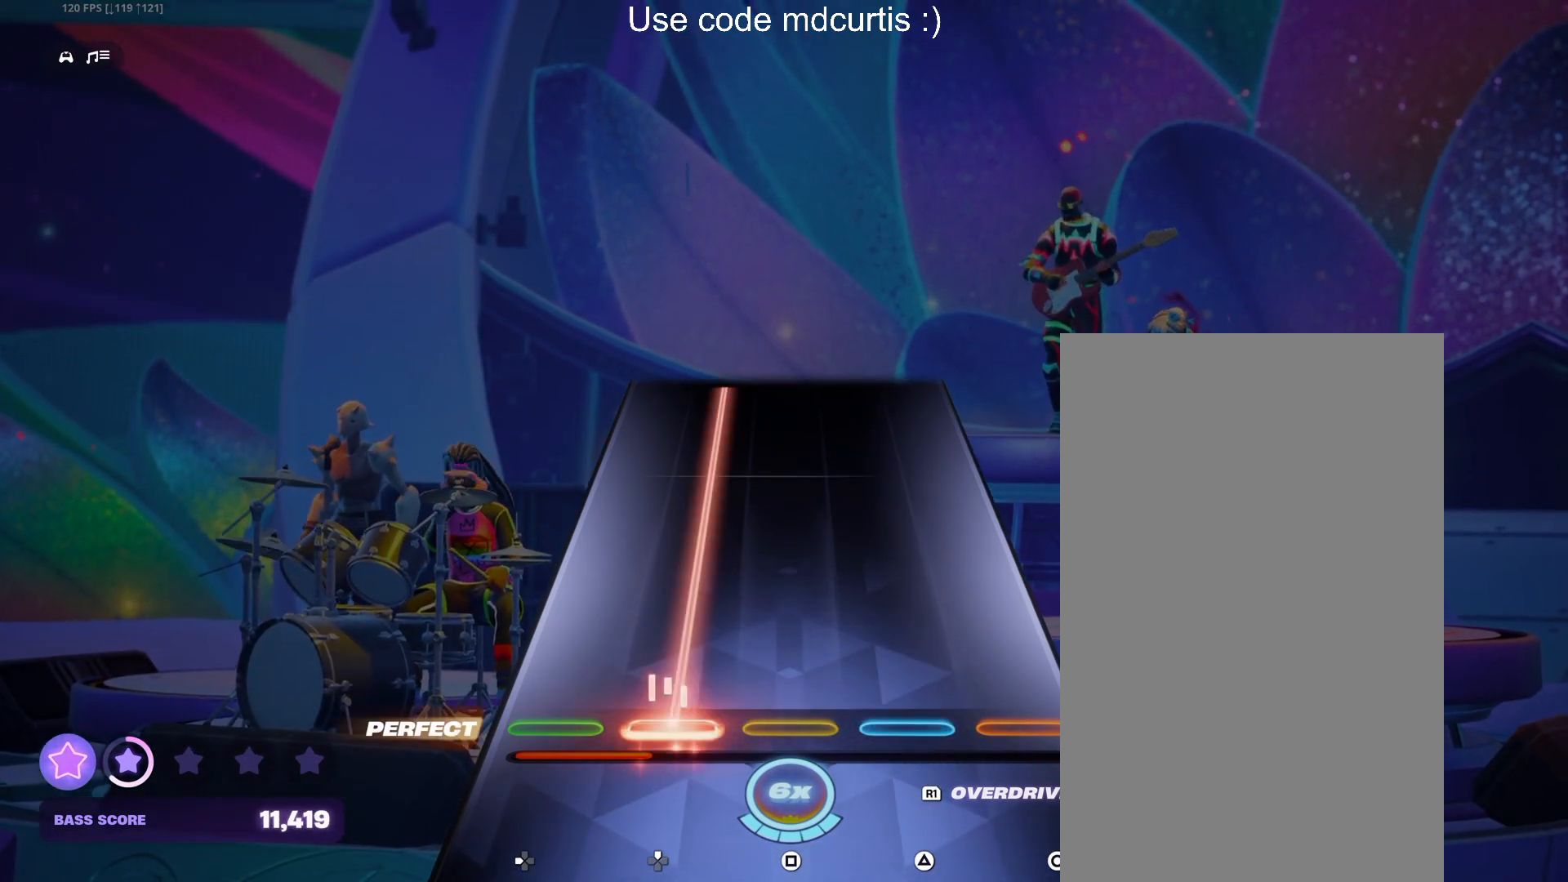
{"buttons": ["DPAD_UP"], "events": []}
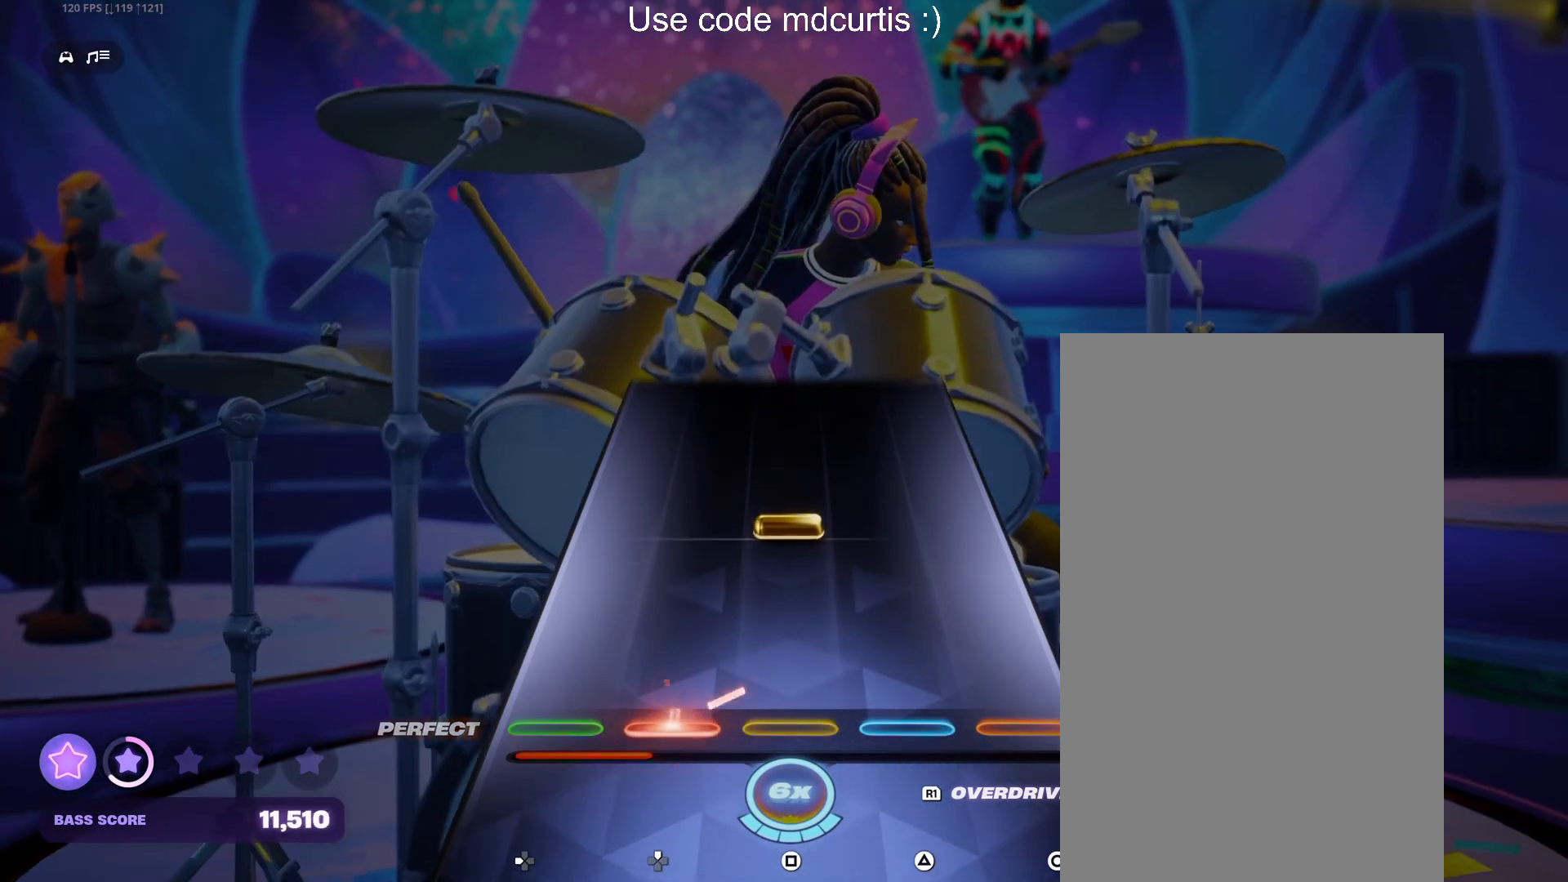
{"buttons": [], "events": [[100, "DPAD_UP", "up"], [217, "SQUARE", "down"], [350, "SQUARE", "up"]]}
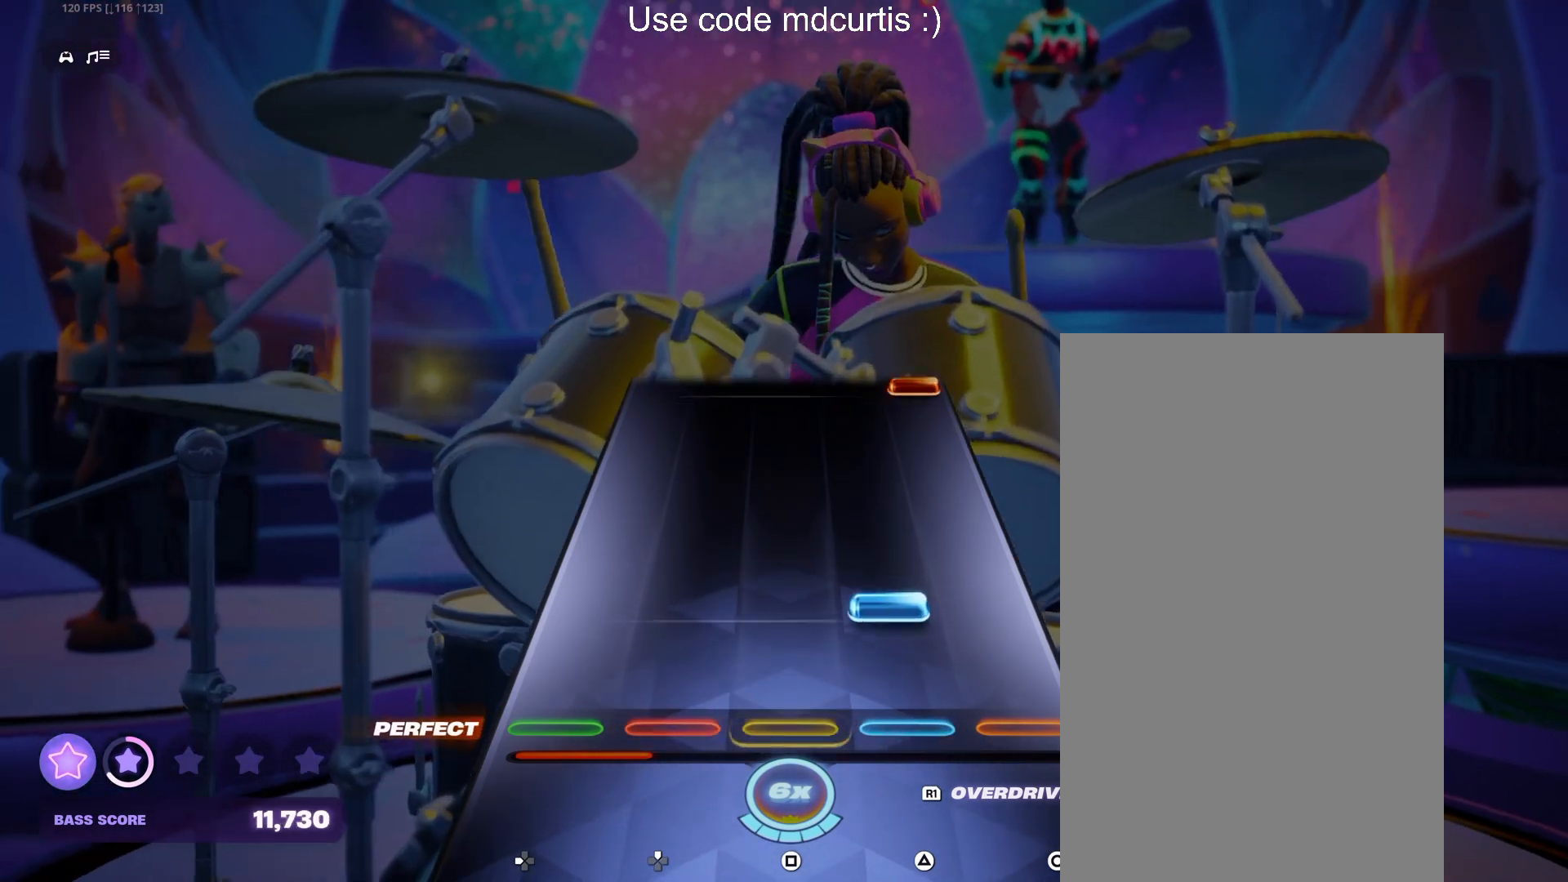
{"buttons": [], "events": [[117, "TRIANGLE", "down"], [233, "TRIANGLE", "up"]]}
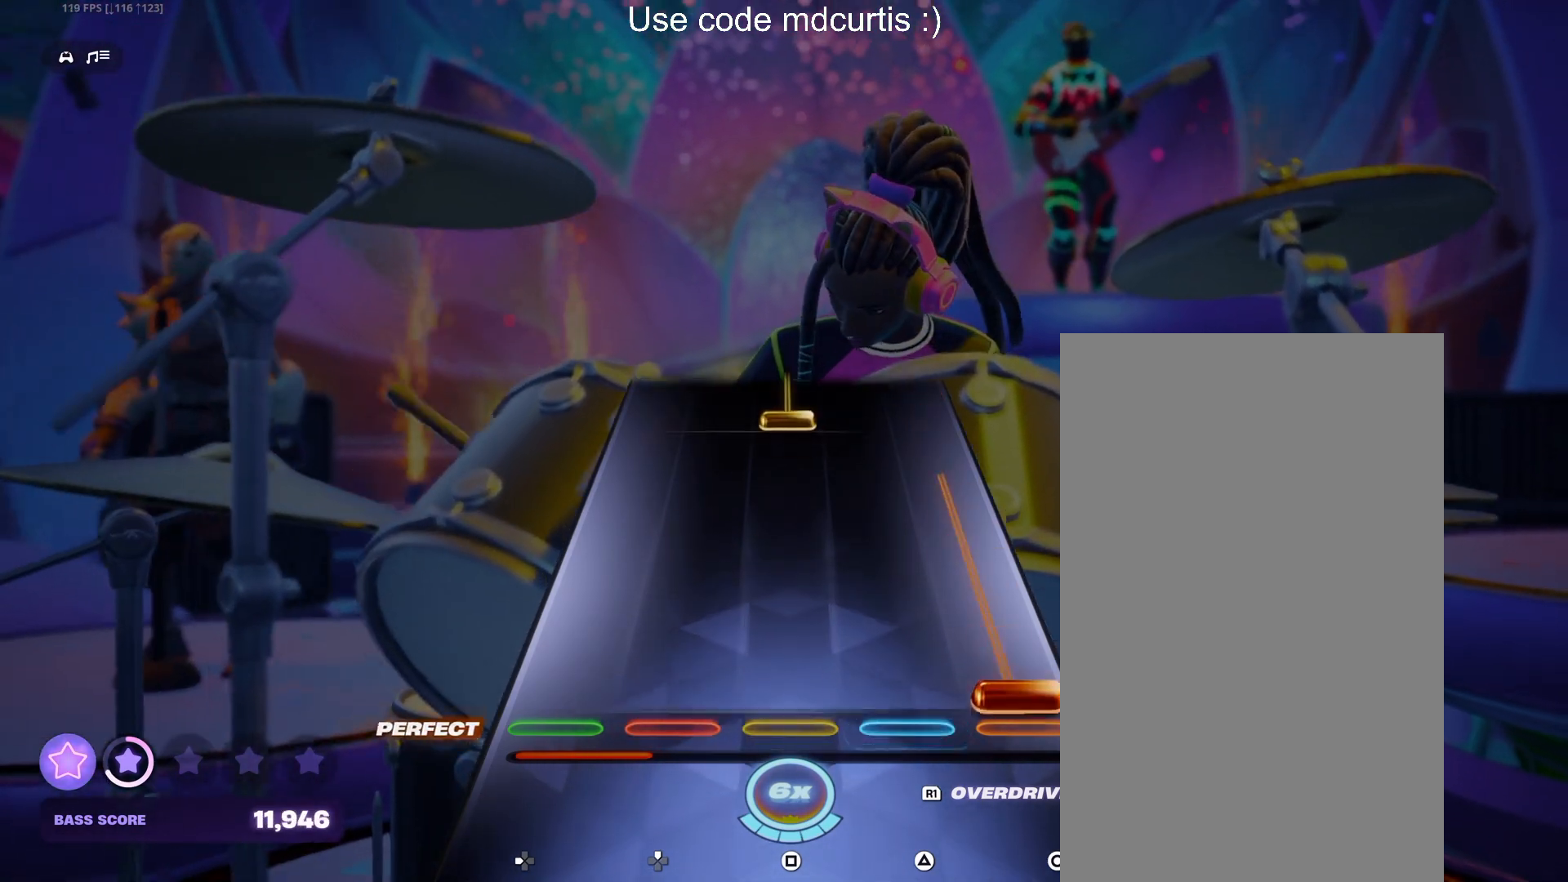
{"buttons": ["SQUARE"], "events": [[17, "R1", "down"], [367, "R1", "up"], [417, "SQUARE", "down"]]}
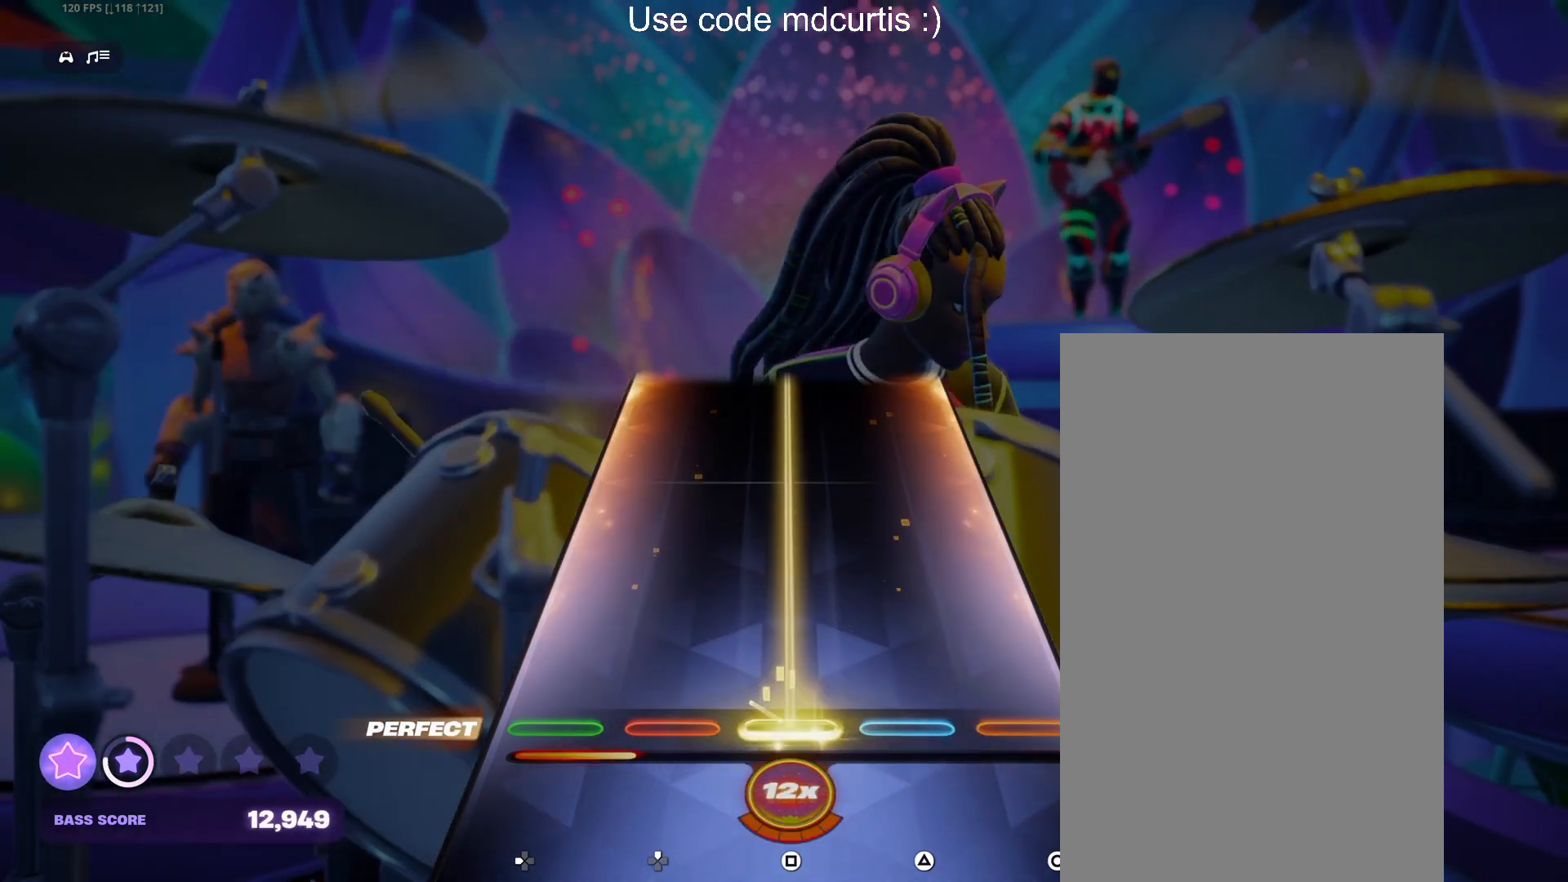
{"buttons": ["SQUARE"], "events": []}
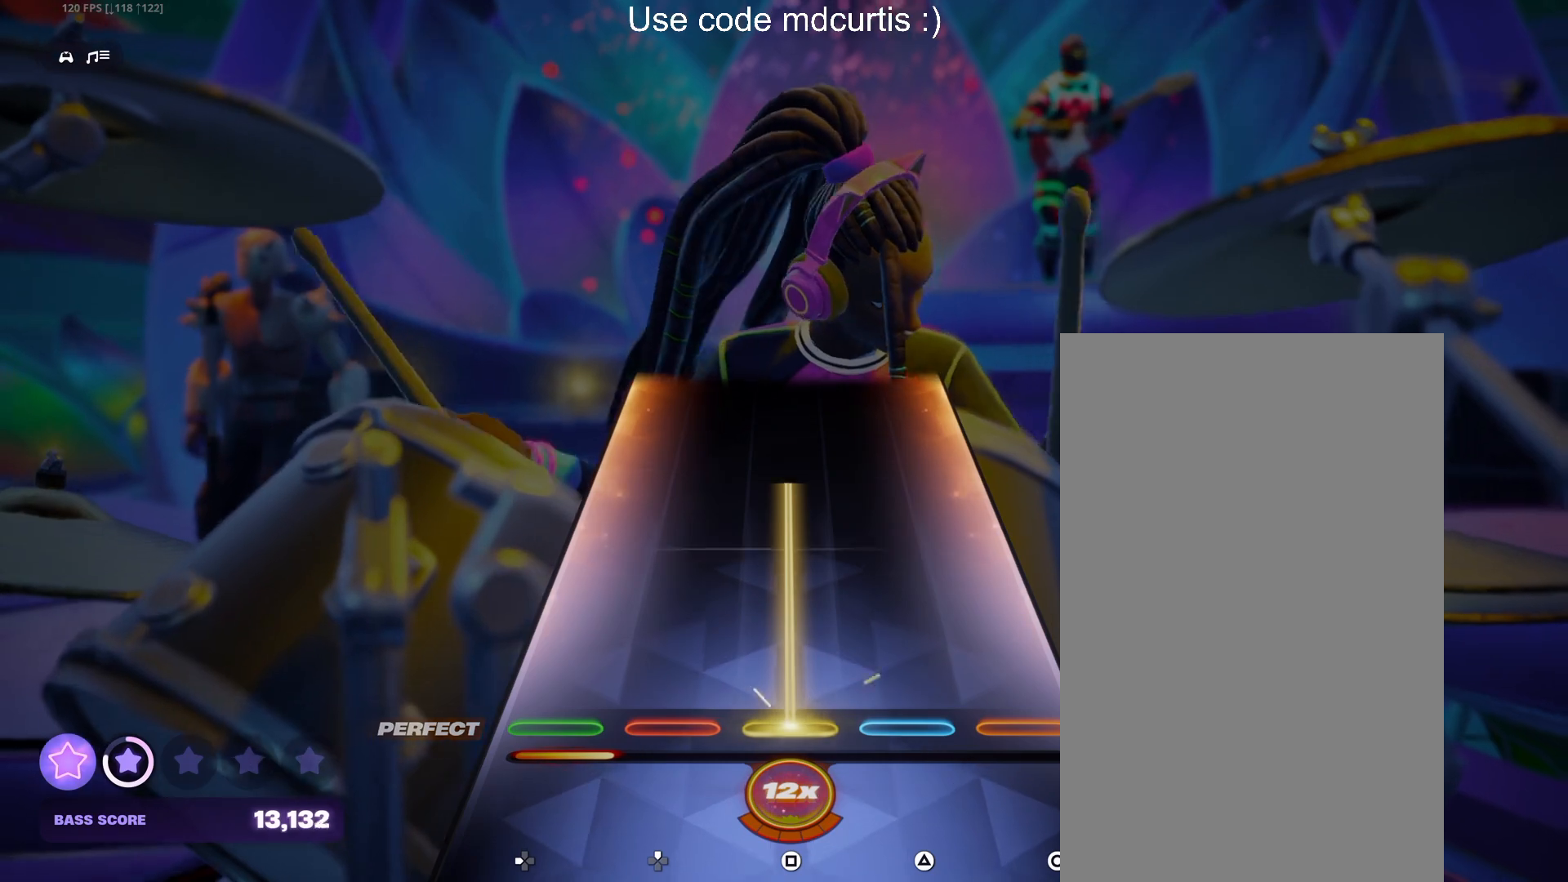
{"buttons": [], "events": [[433, "SQUARE", "up"]]}
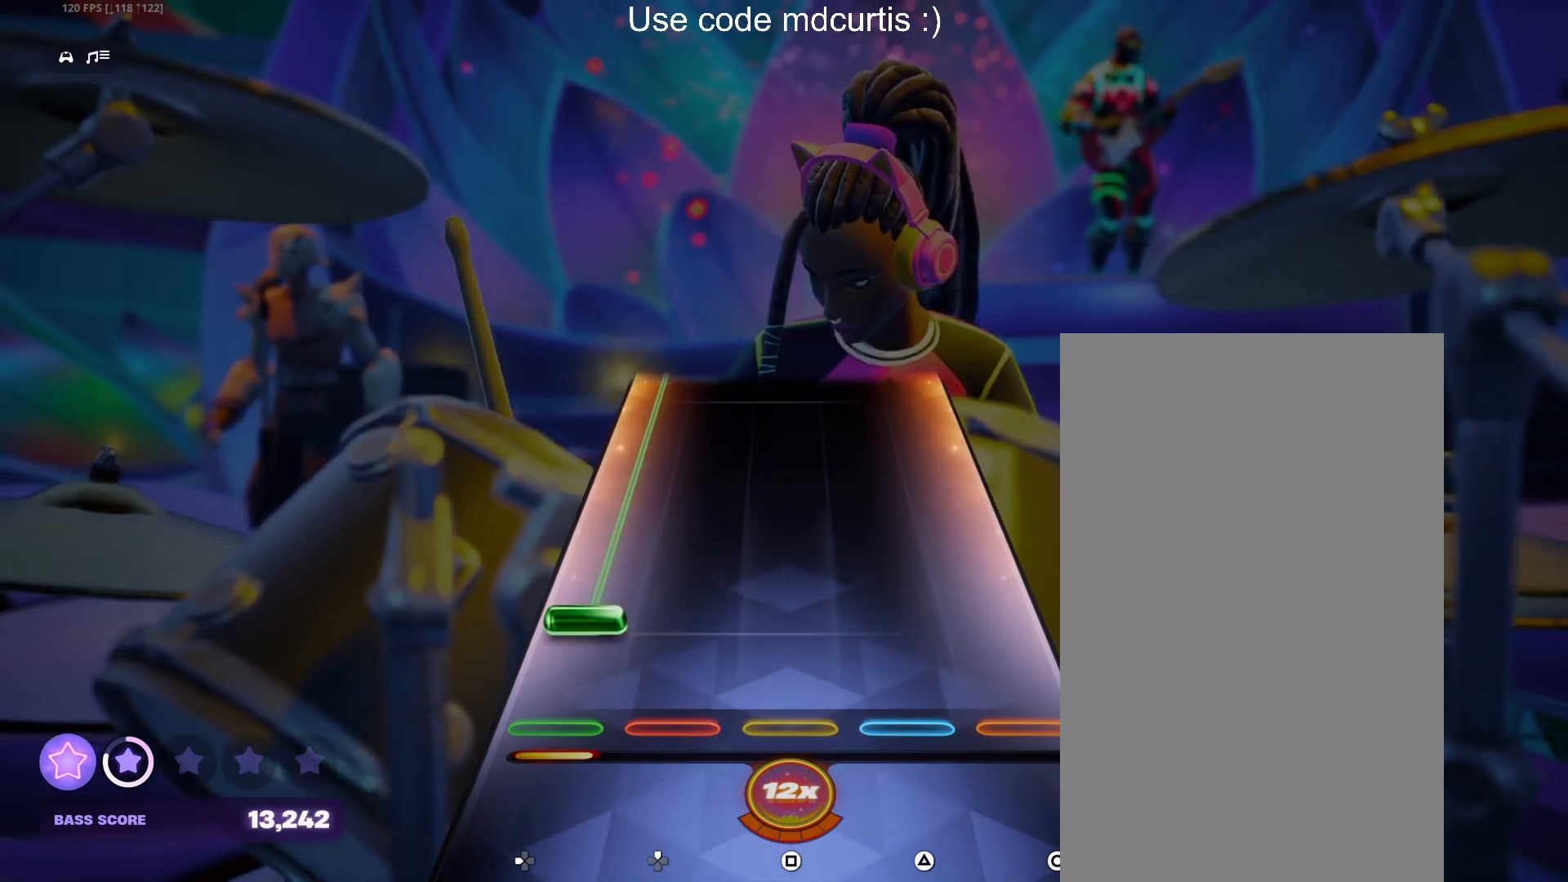
{"buttons": ["DPAD_LEFT"], "events": [[100, "DPAD_LEFT", "down"]]}
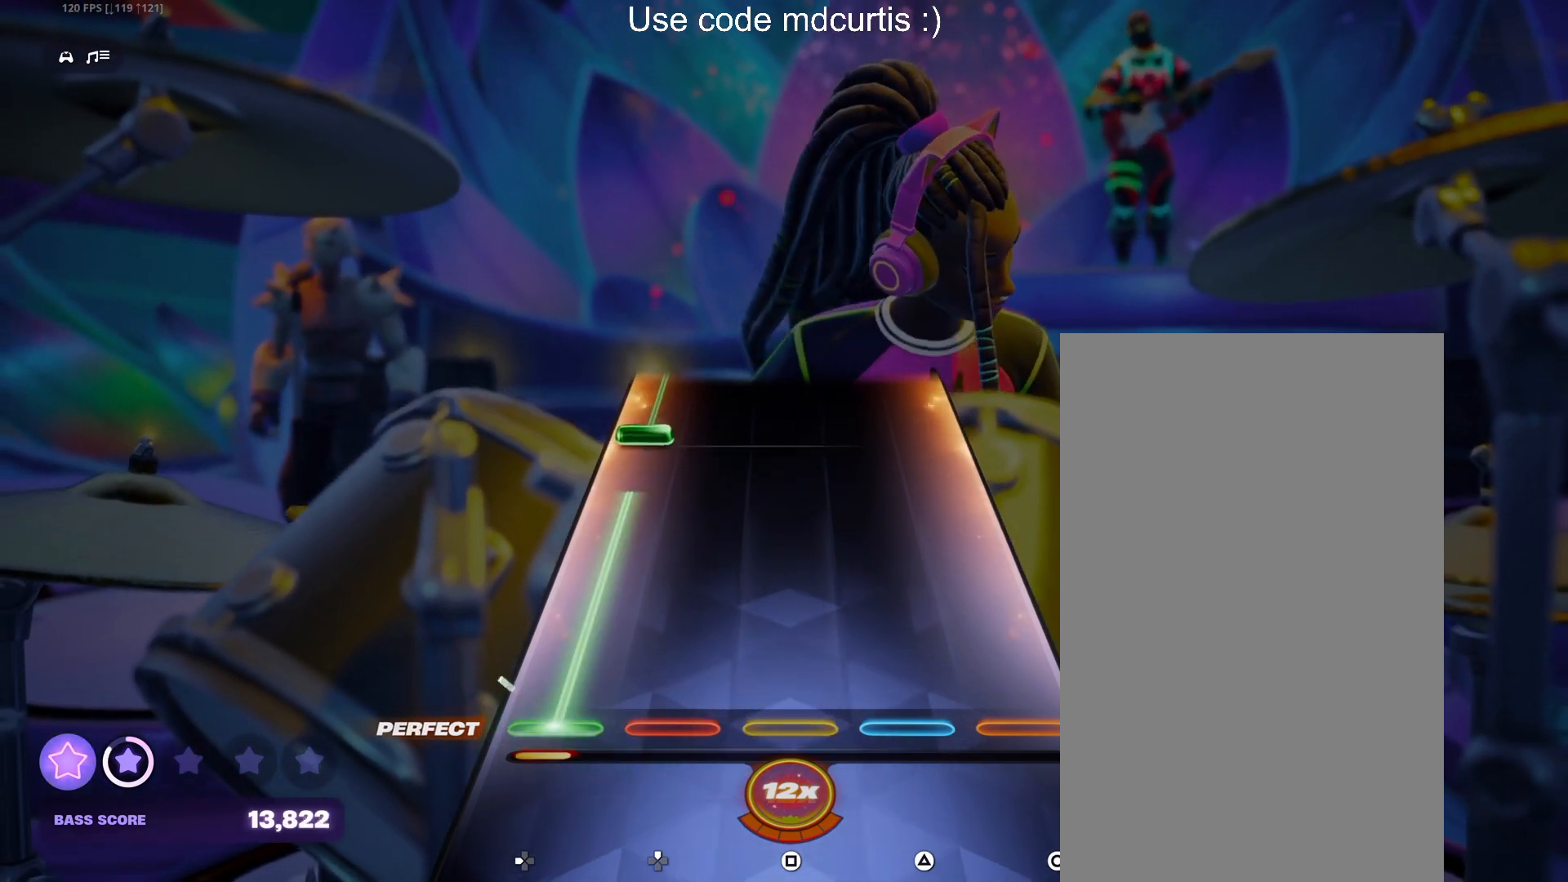
{"buttons": ["DPAD_LEFT"], "events": [[317, "DPAD_LEFT", "up"], [367, "DPAD_LEFT", "down"]]}
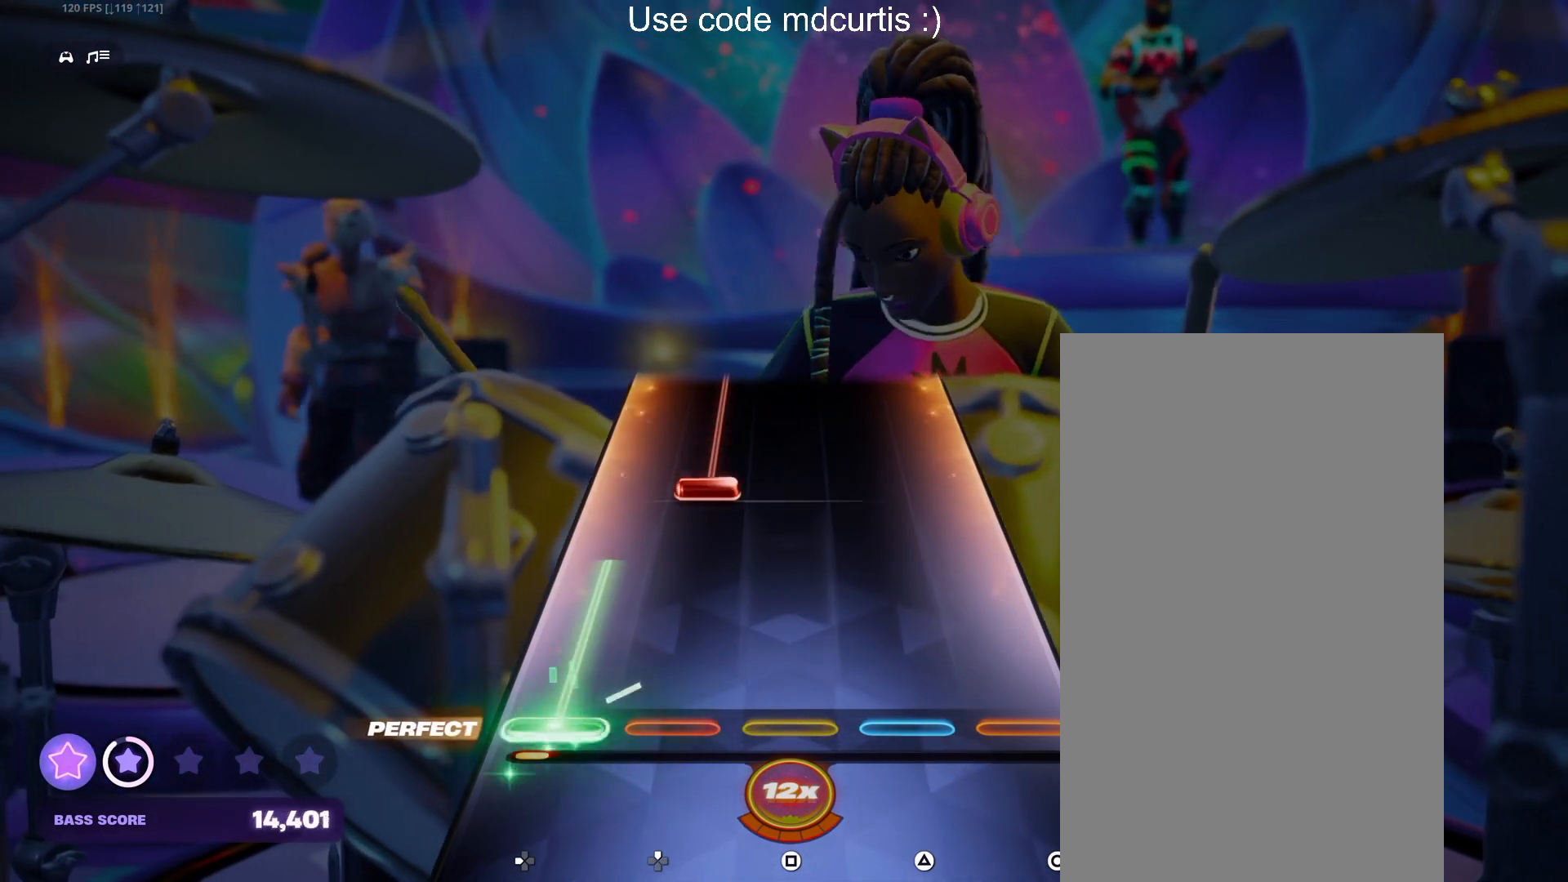
{"buttons": ["DPAD_UP"], "events": [[167, "DPAD_LEFT", "up"], [267, "DPAD_UP", "down"]]}
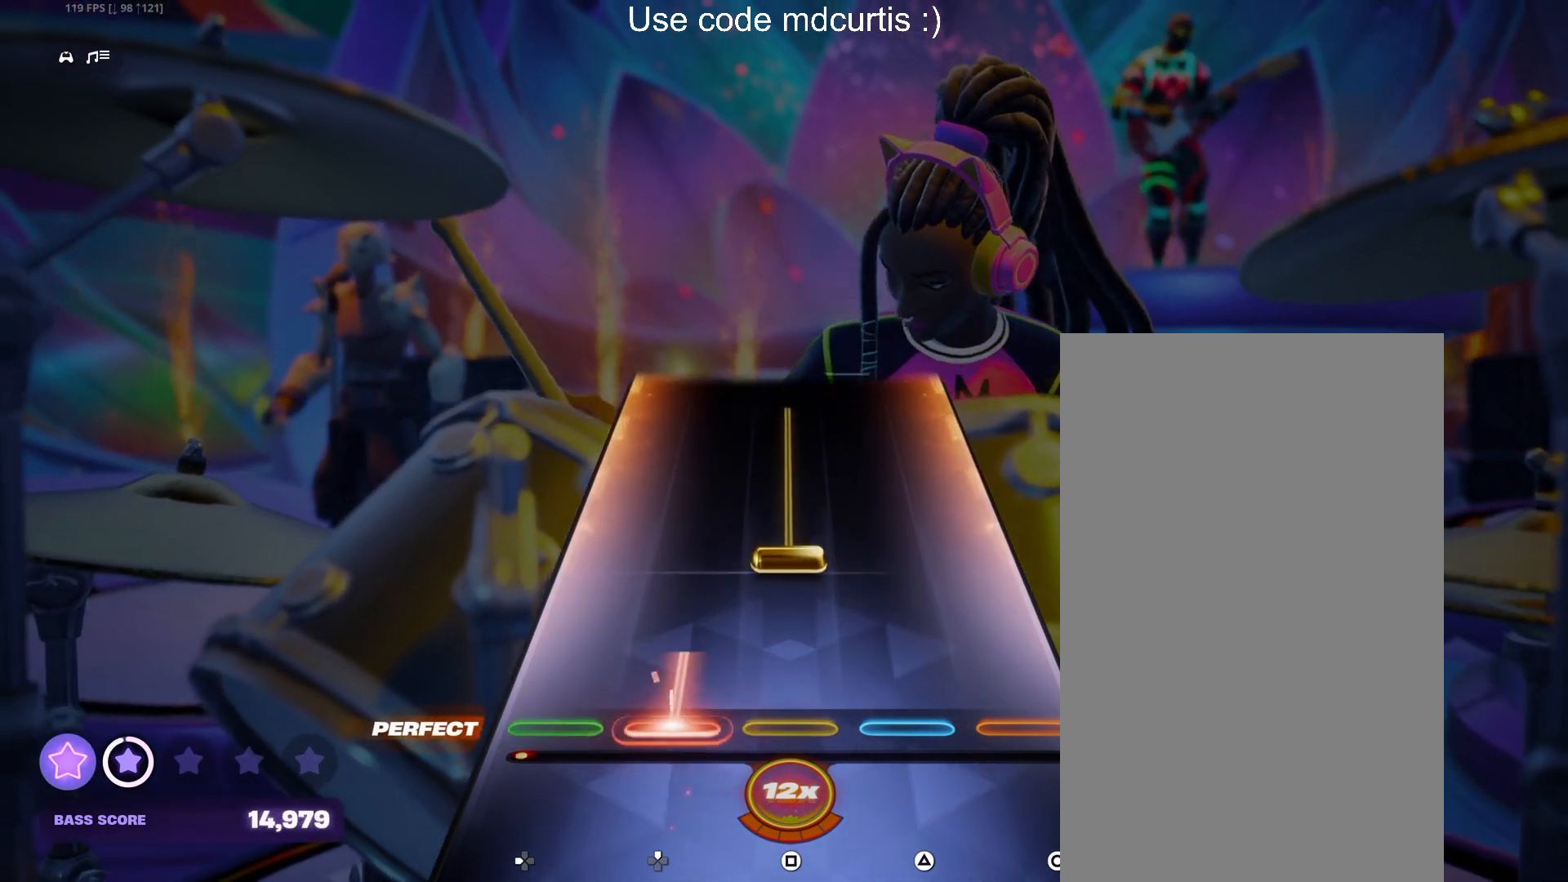
{"buttons": [], "events": [[117, "DPAD_UP", "up"], [150, "SQUARE", "down"], [467, "SQUARE", "up"]]}
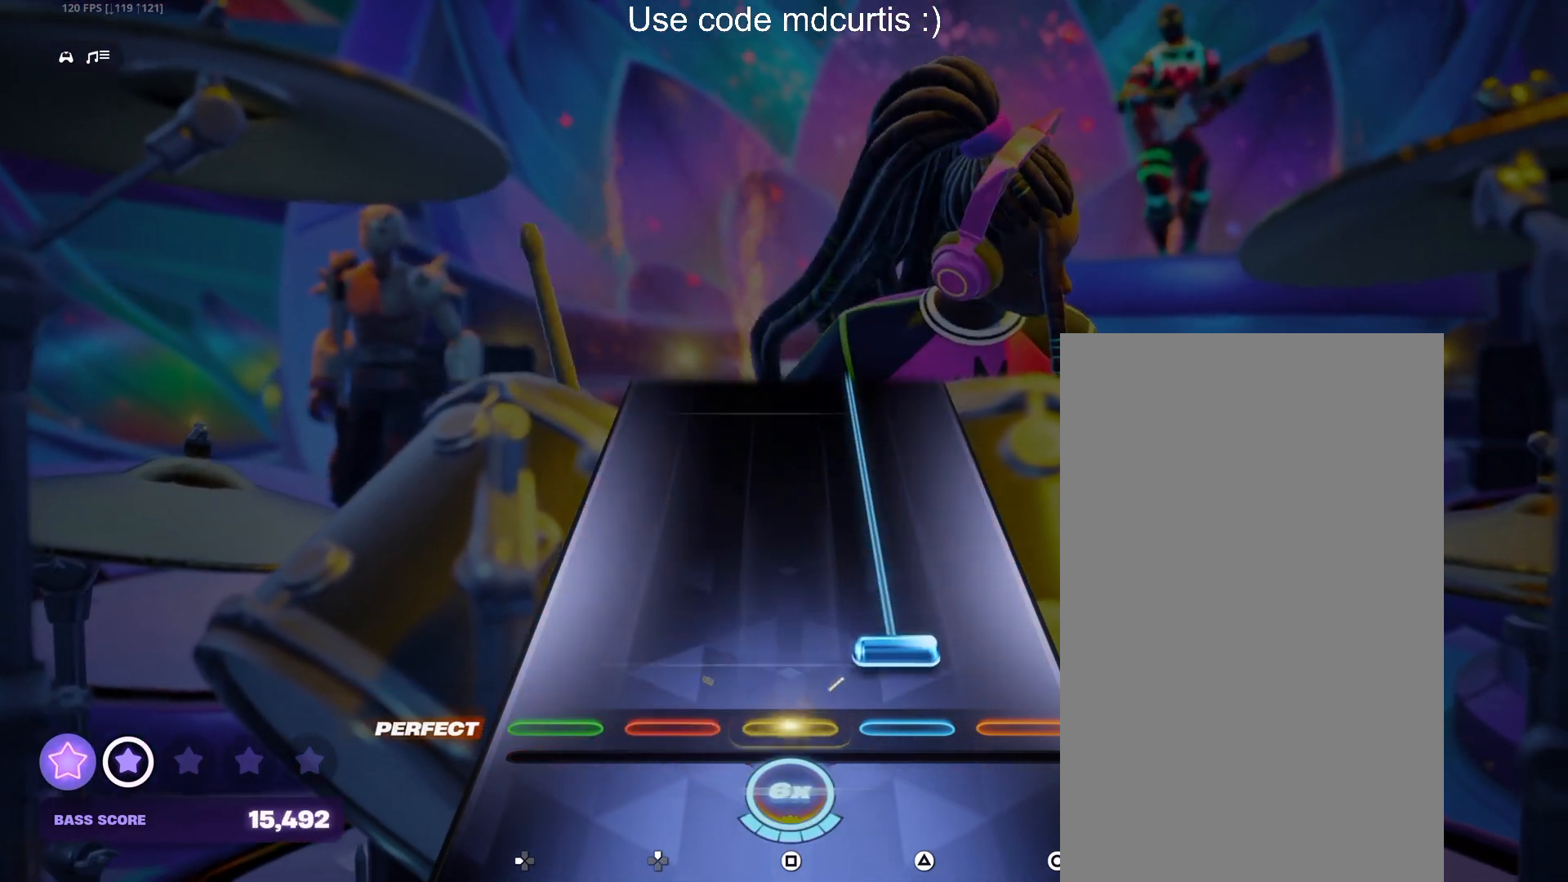
{"buttons": ["TRIANGLE"], "events": [[50, "TRIANGLE", "down"]]}
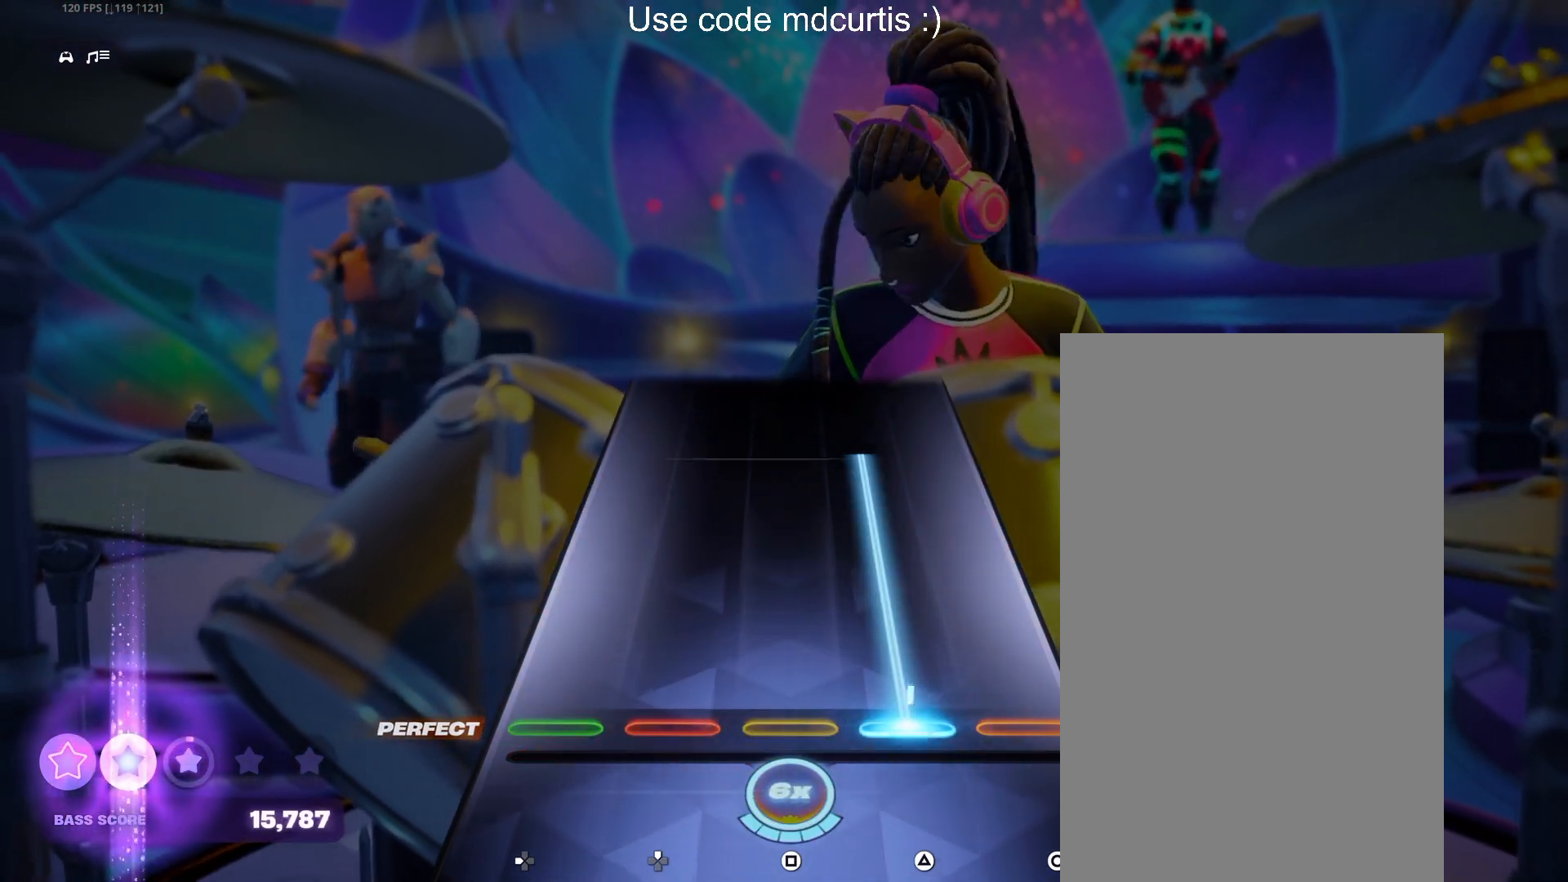
{"buttons": ["TRIANGLE"], "events": []}
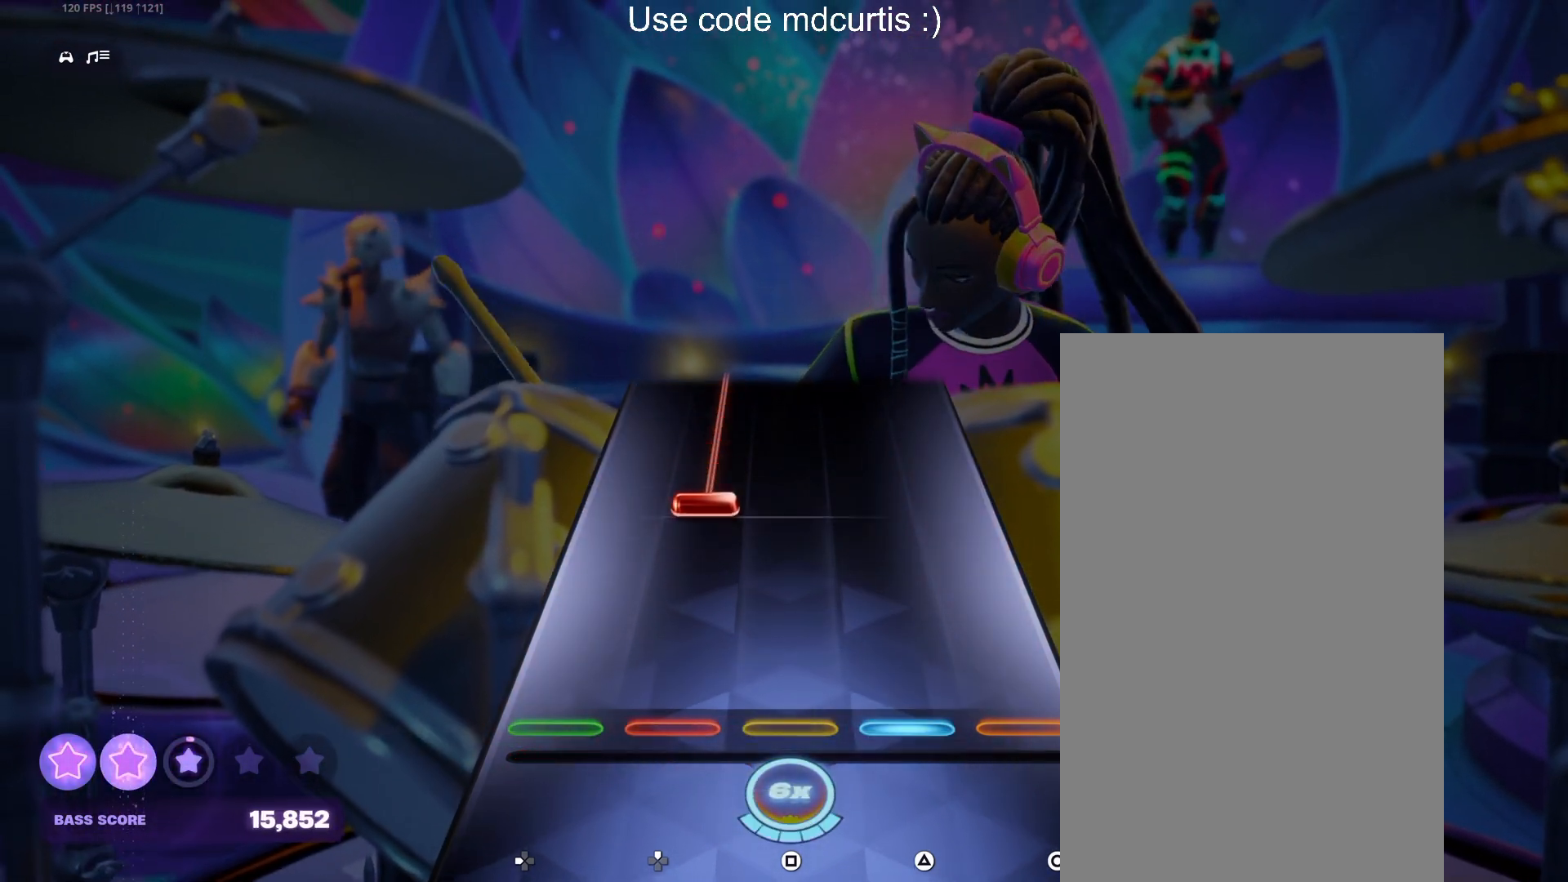
{"buttons": ["DPAD_UP"], "events": [[33, "TRIANGLE", "up"], [250, "DPAD_UP", "down"]]}
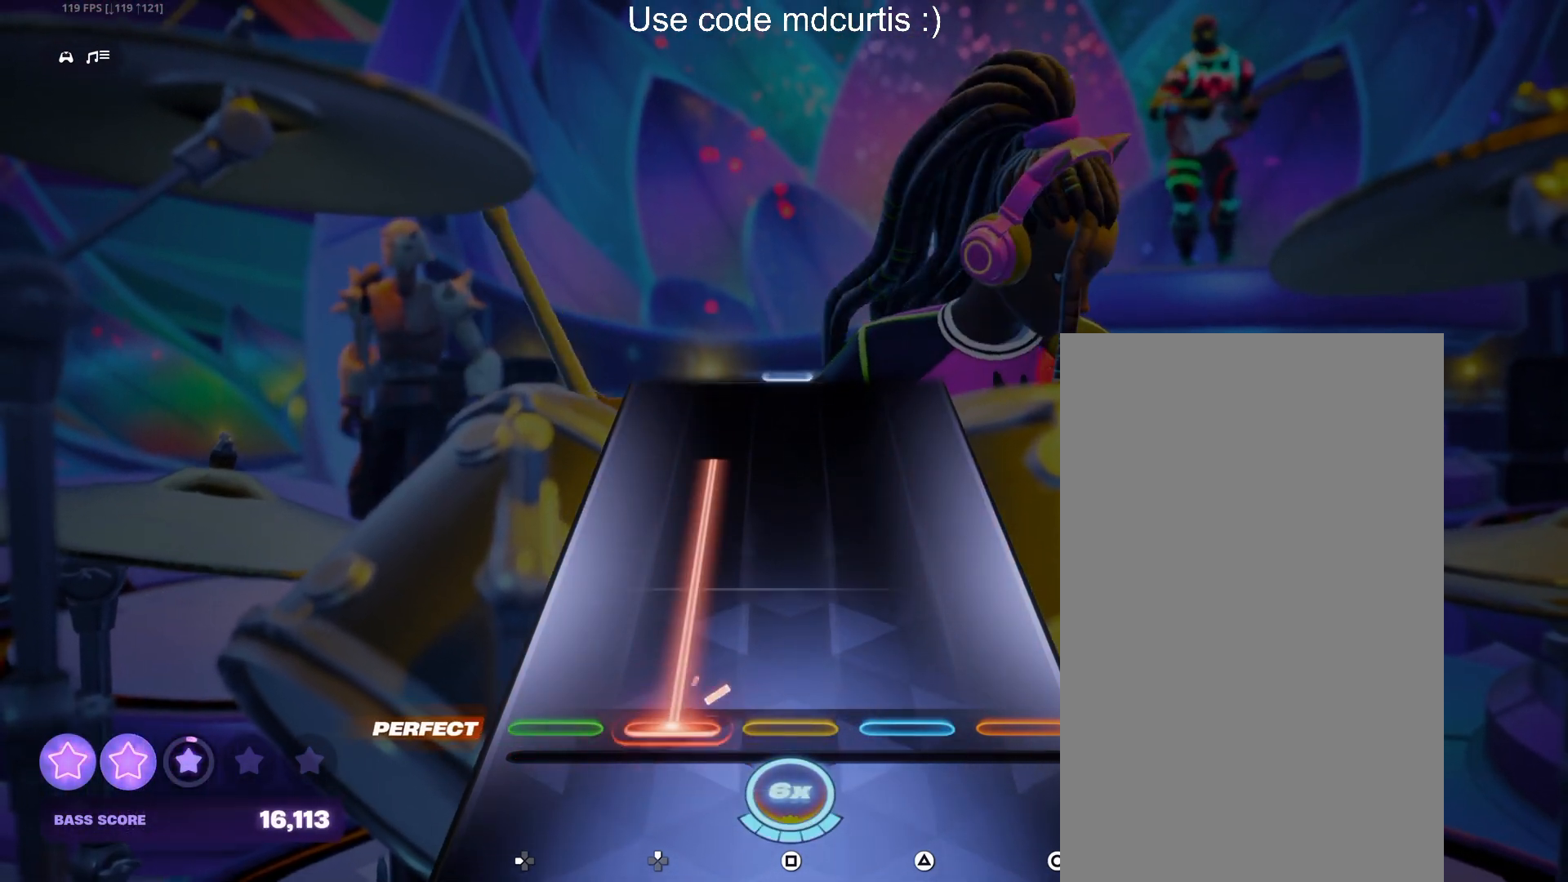
{"buttons": [], "events": [[450, "DPAD_UP", "up"]]}